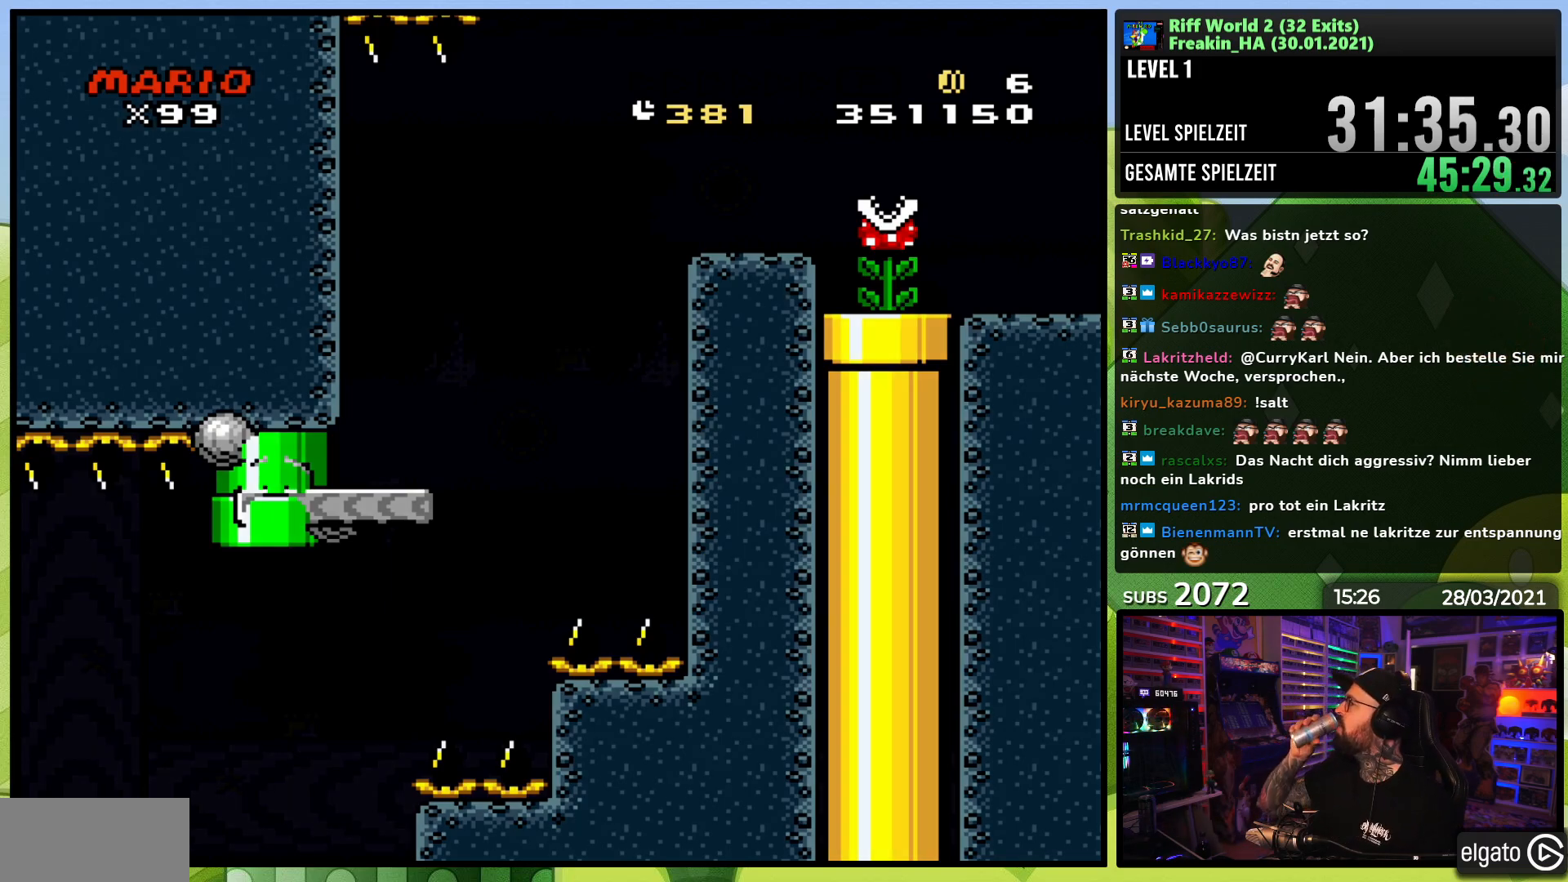
Gameplay with a controller (Nintendo layout); each line is a JSON object with the inputs held at the frame after it. "events" lists button and stick changes between this image and that frame as [ms after this image, input, new state], when the widget could be followed in between. Not read: L3 R1 R3.
{"buttons": [], "events": []}
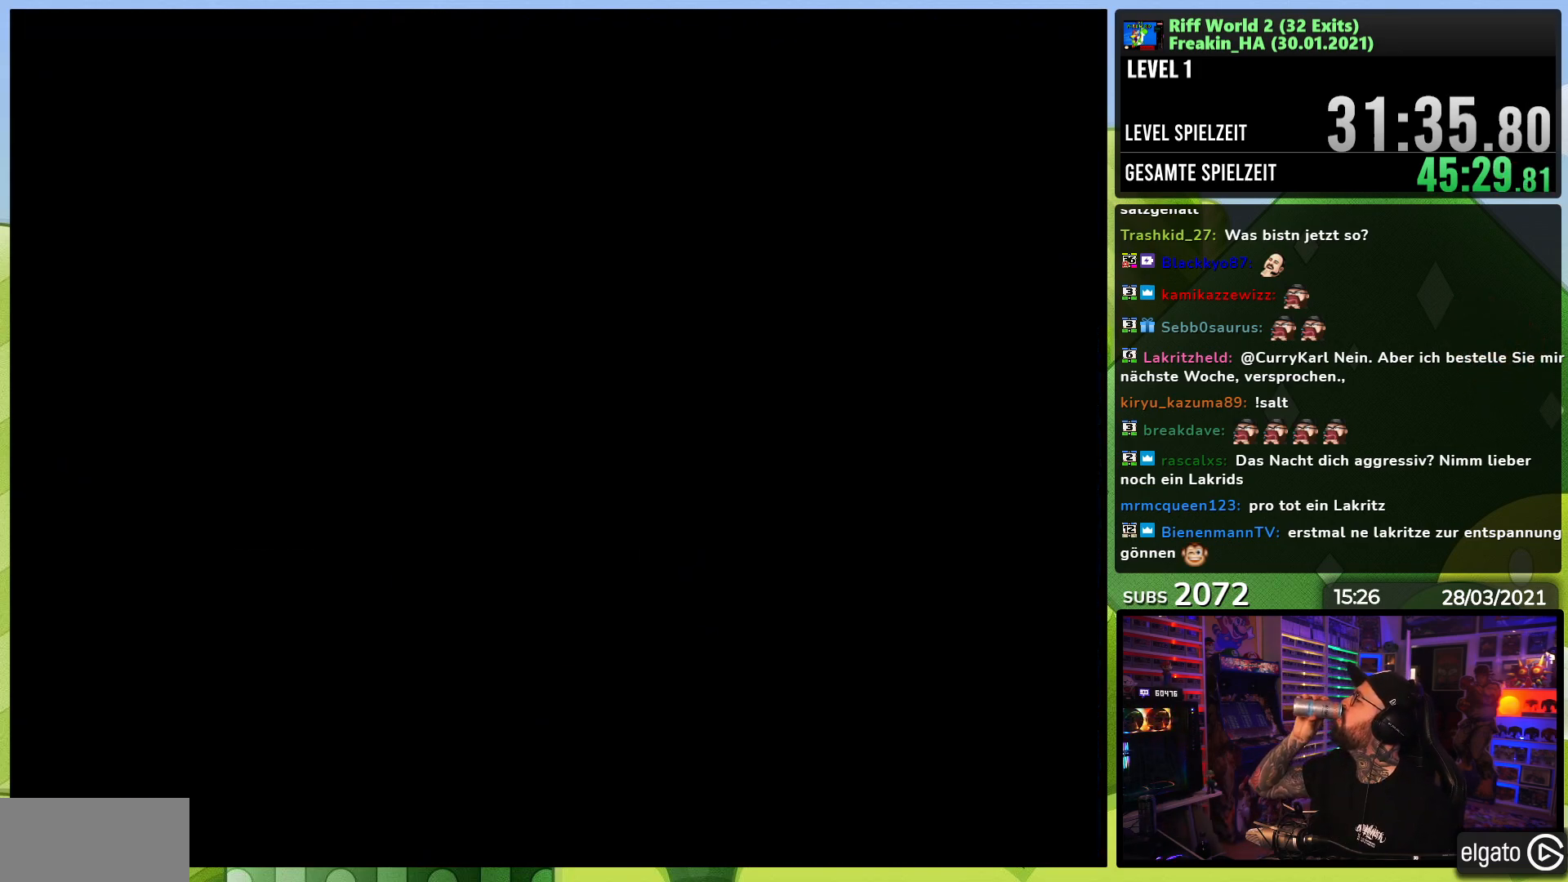
{"buttons": [], "events": []}
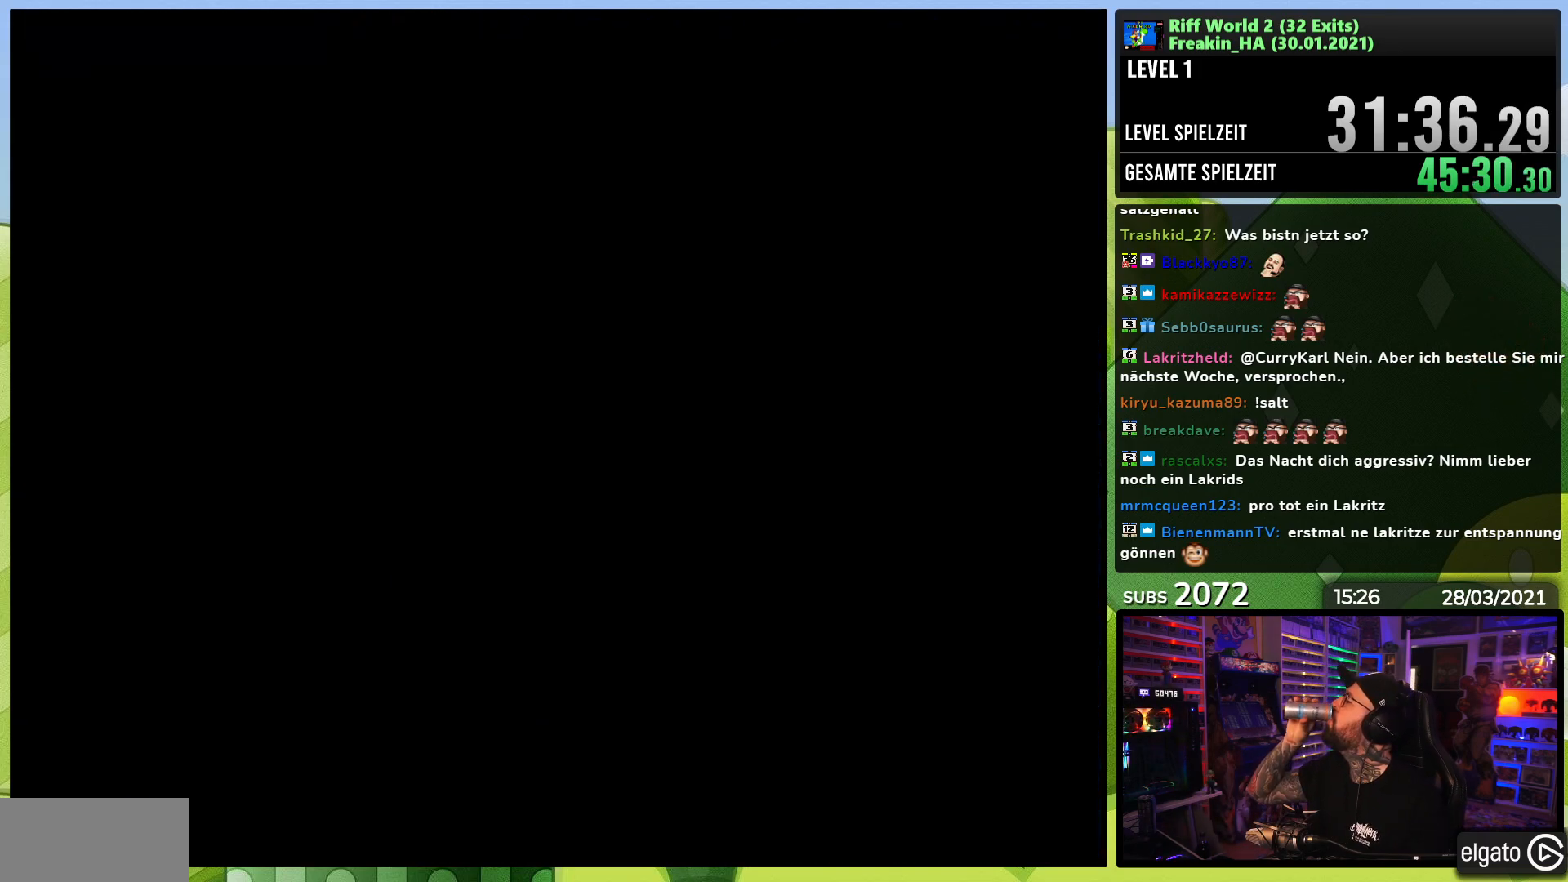
{"buttons": [], "events": []}
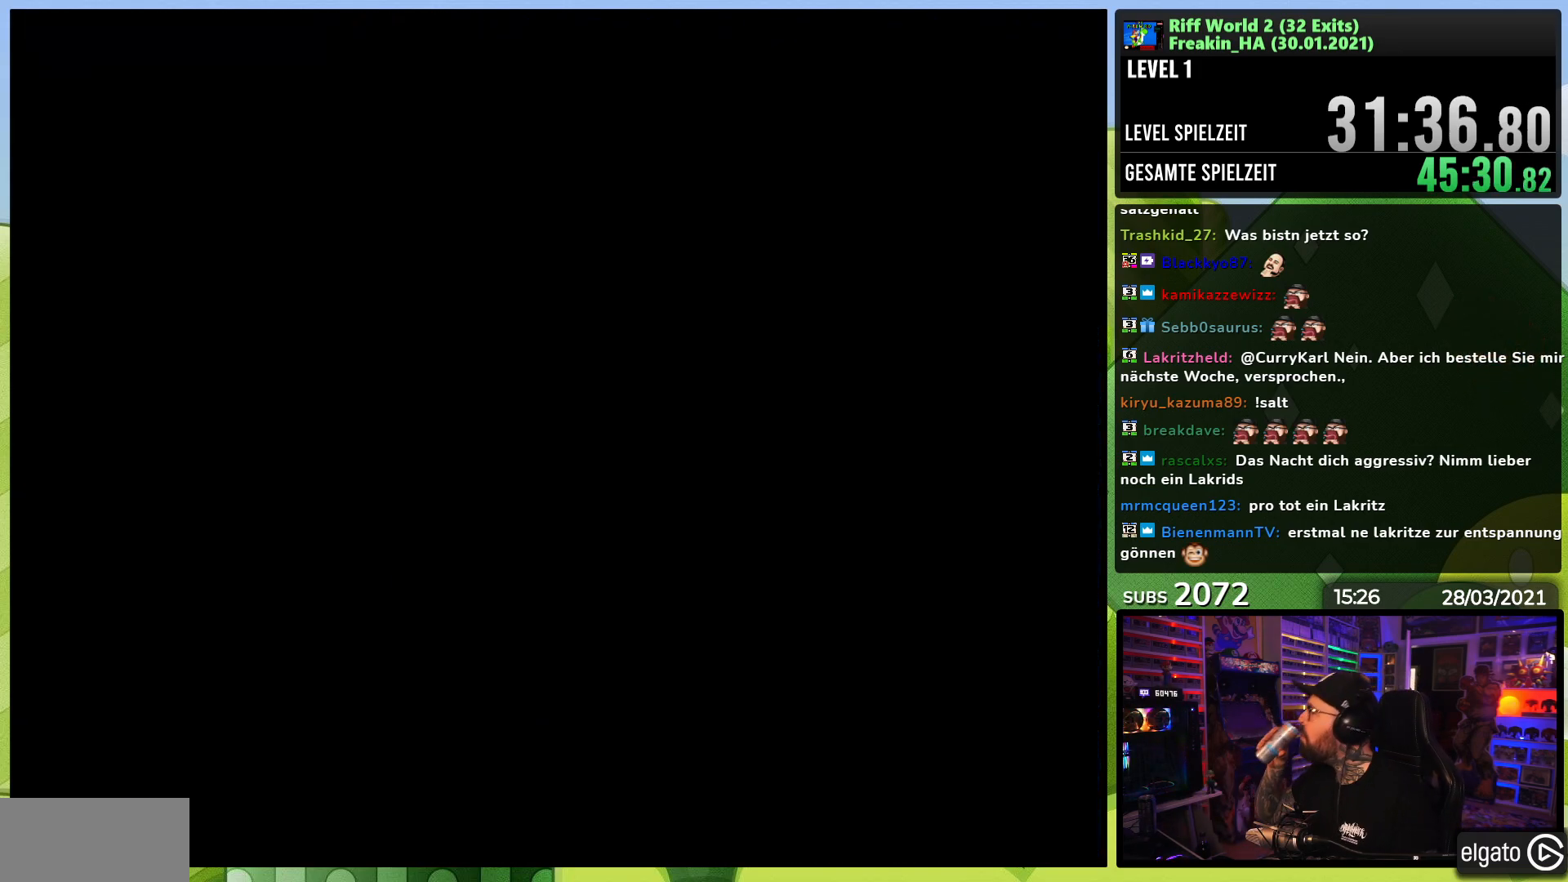
{"buttons": [], "events": [[67, "A", "down"], [133, "A", "up"], [250, "A", "down"], [283, "A", "up"], [300, "A", "down"], [333, "A", "up"]]}
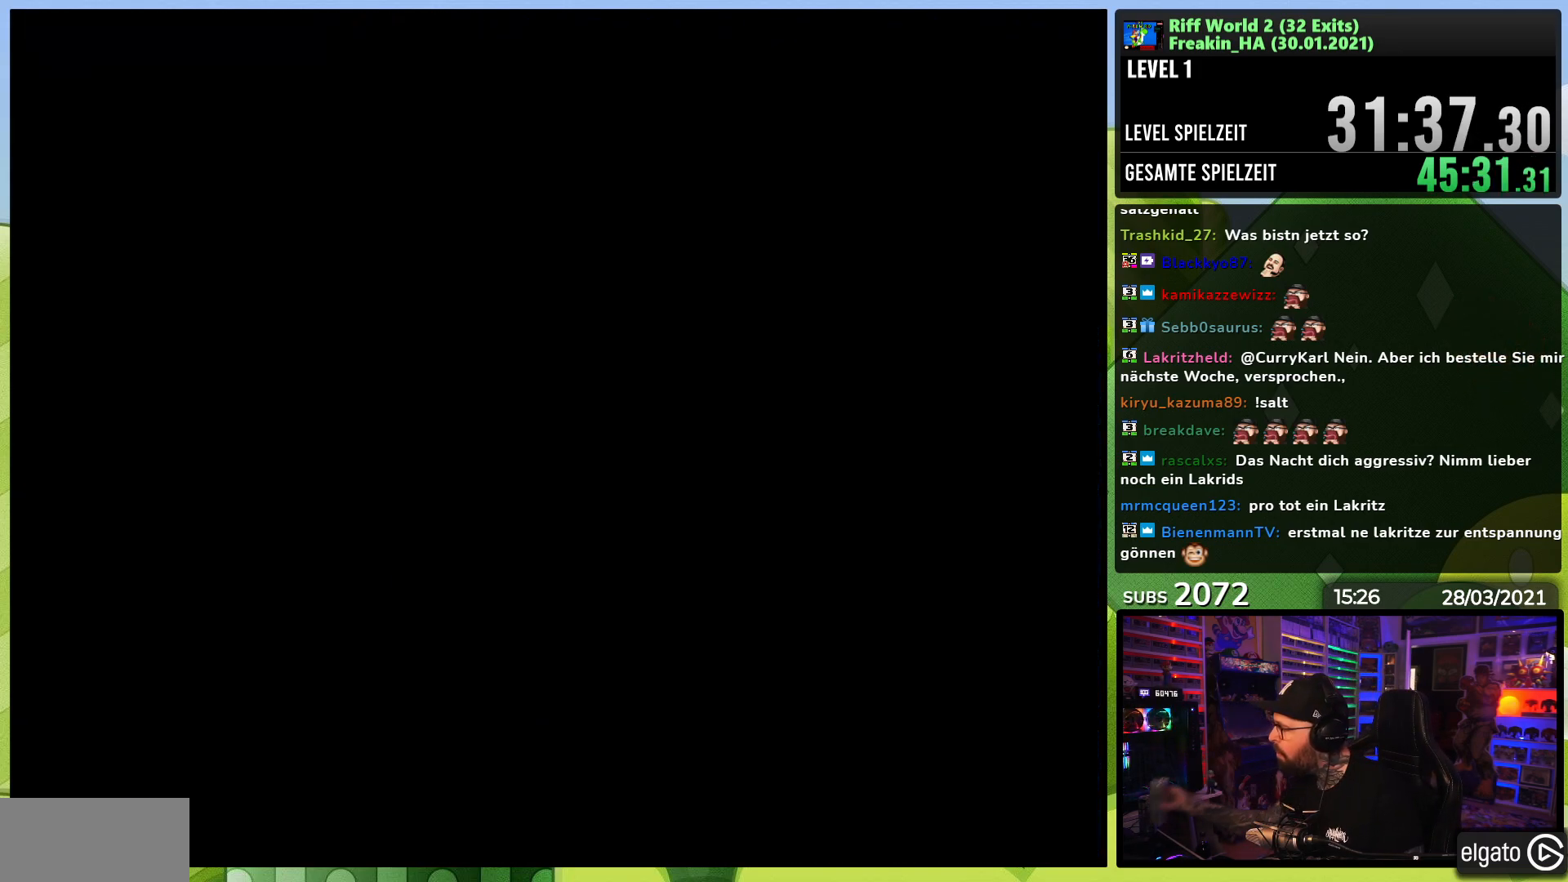
{"buttons": [], "events": []}
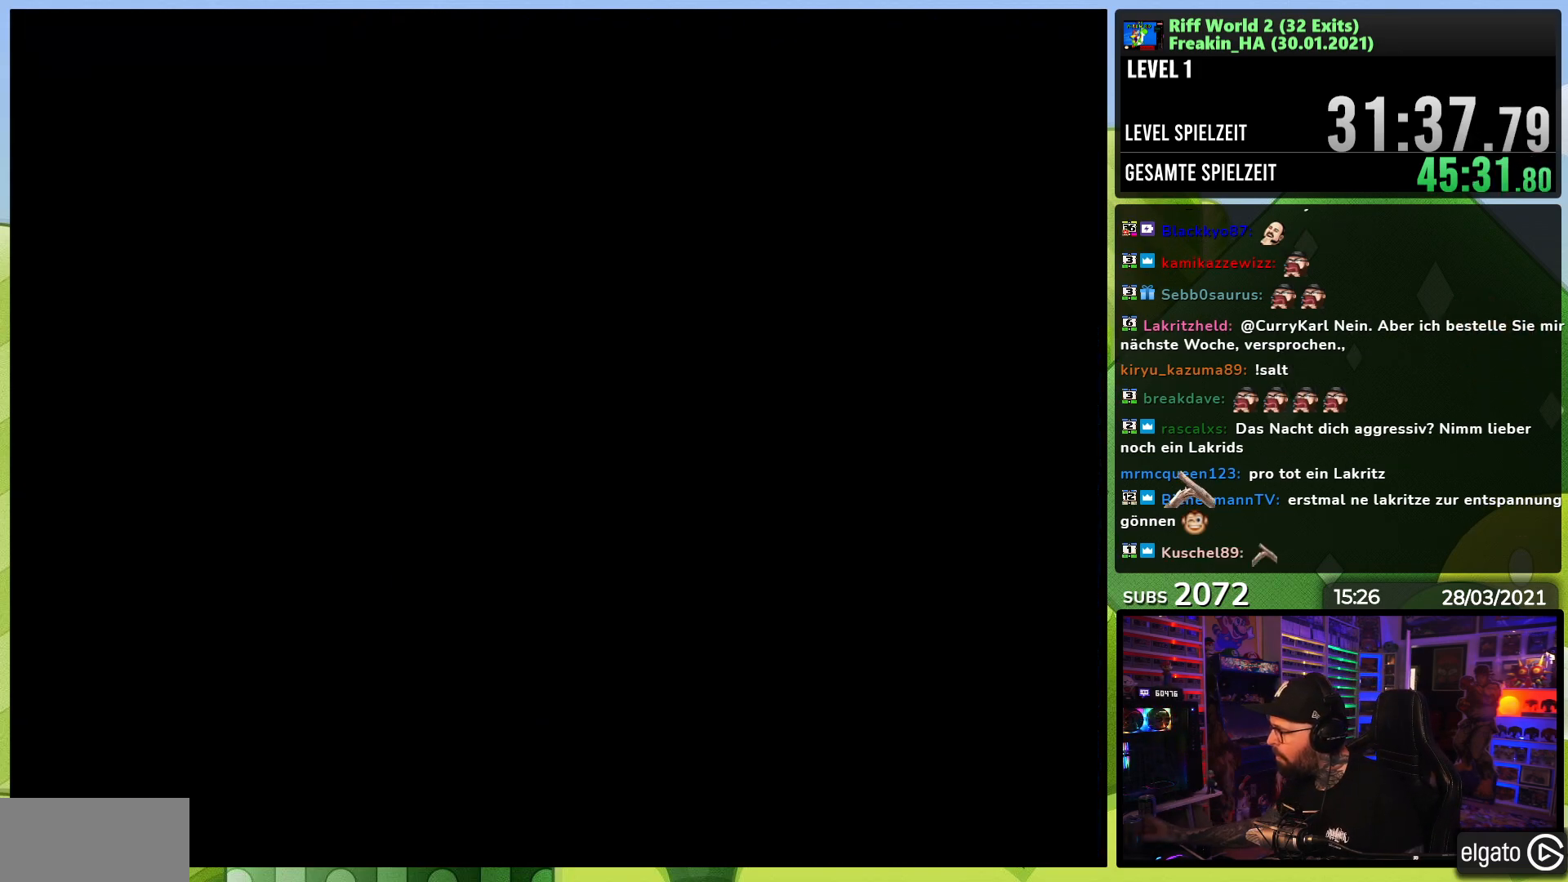
{"buttons": [], "events": []}
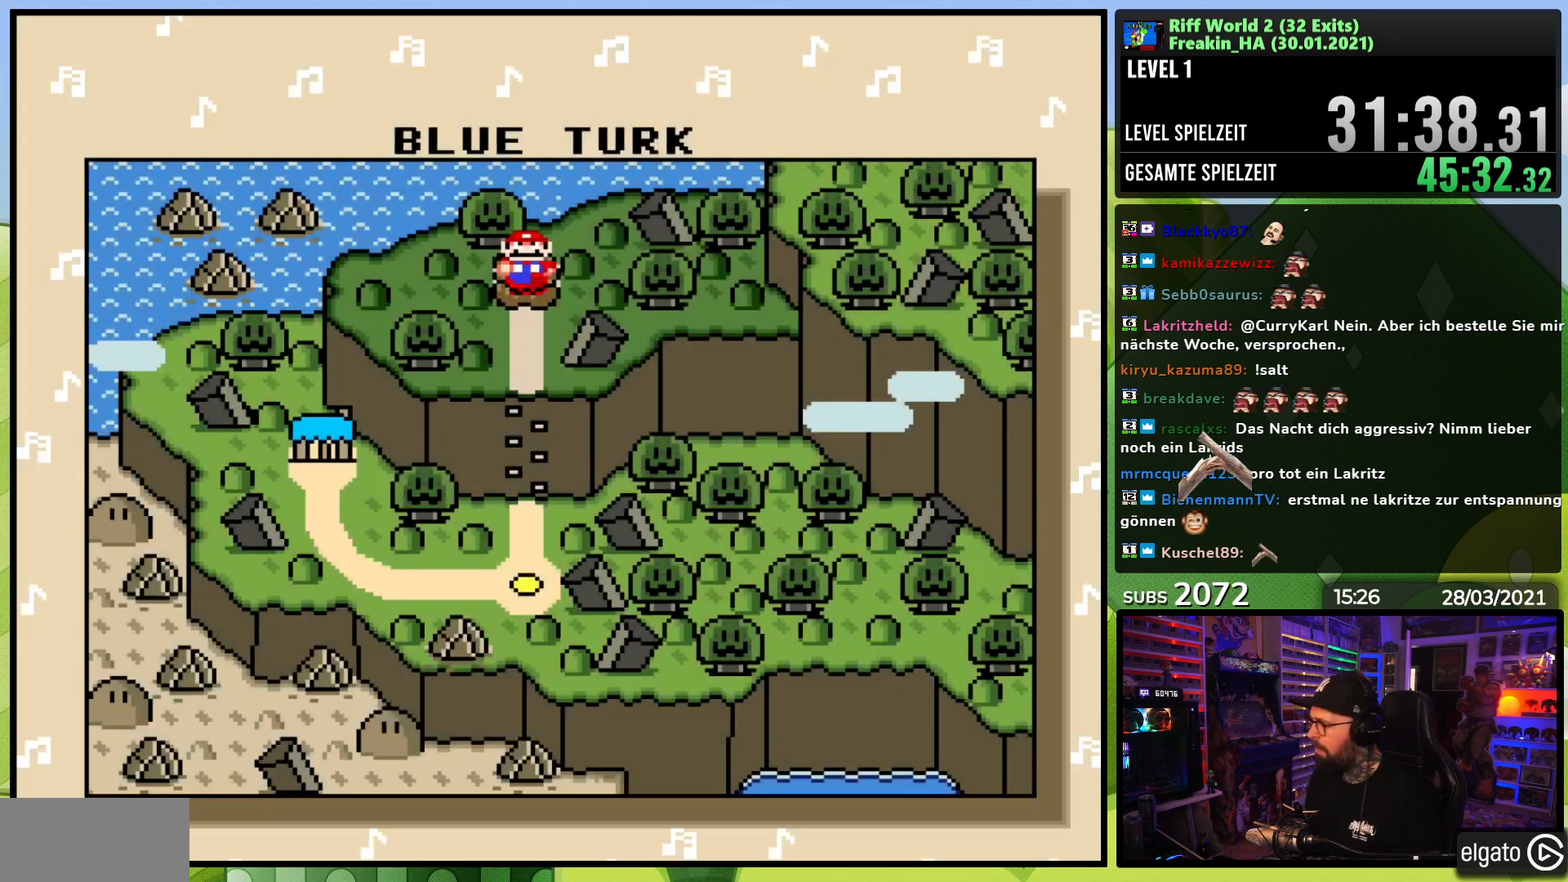
{"buttons": [], "events": [[200, "A", "down"], [300, "A", "up"], [383, "A", "down"], [483, "A", "up"]]}
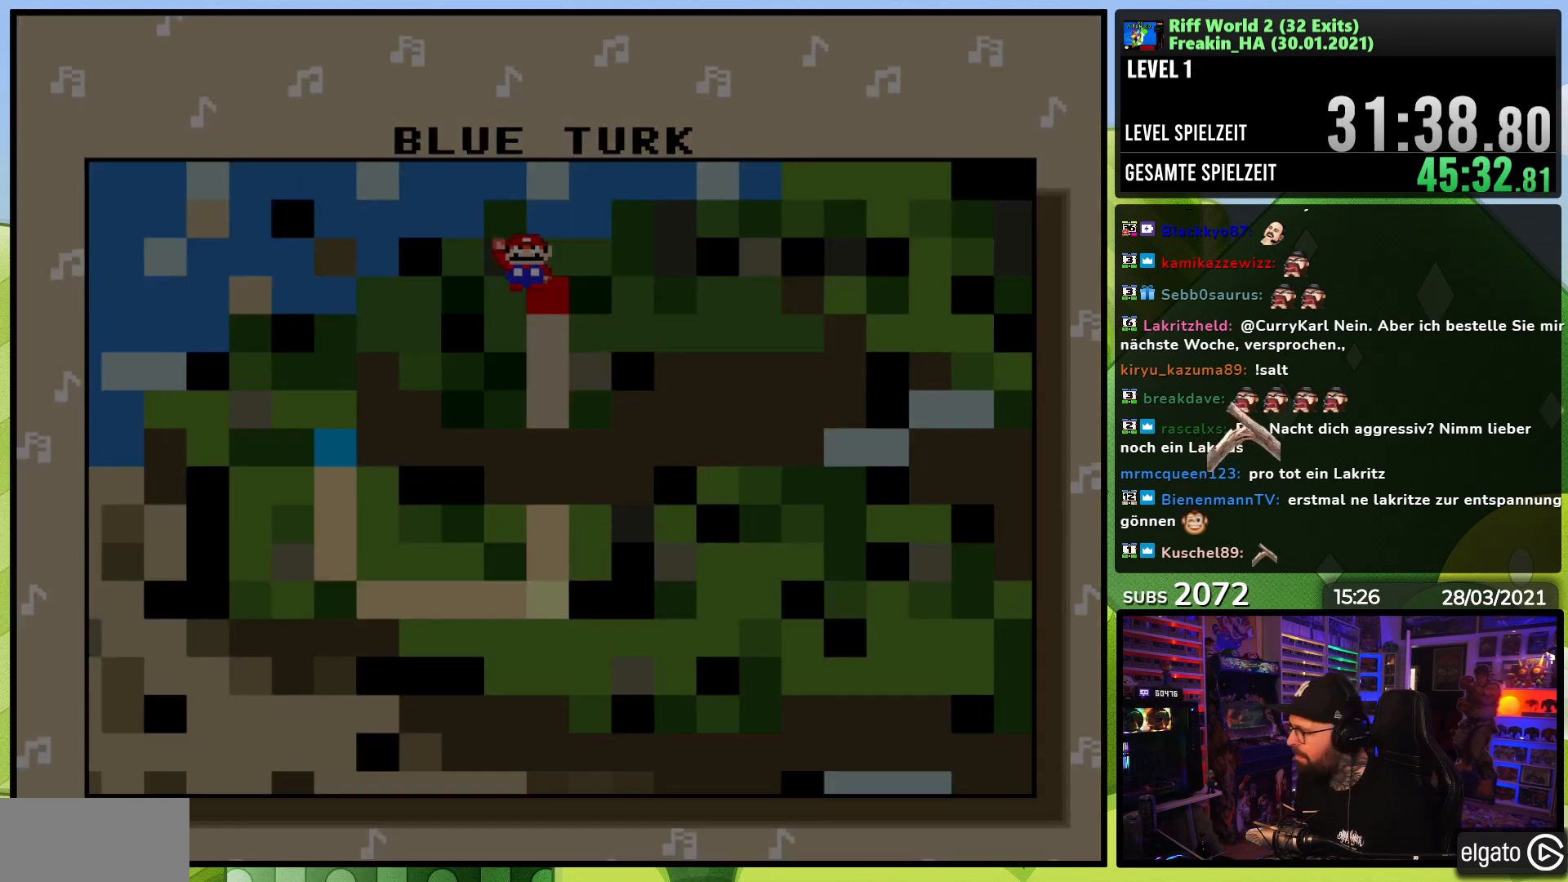
{"buttons": [], "events": [[50, "A", "down"], [150, "A", "up"], [217, "A", "down"], [333, "A", "up"]]}
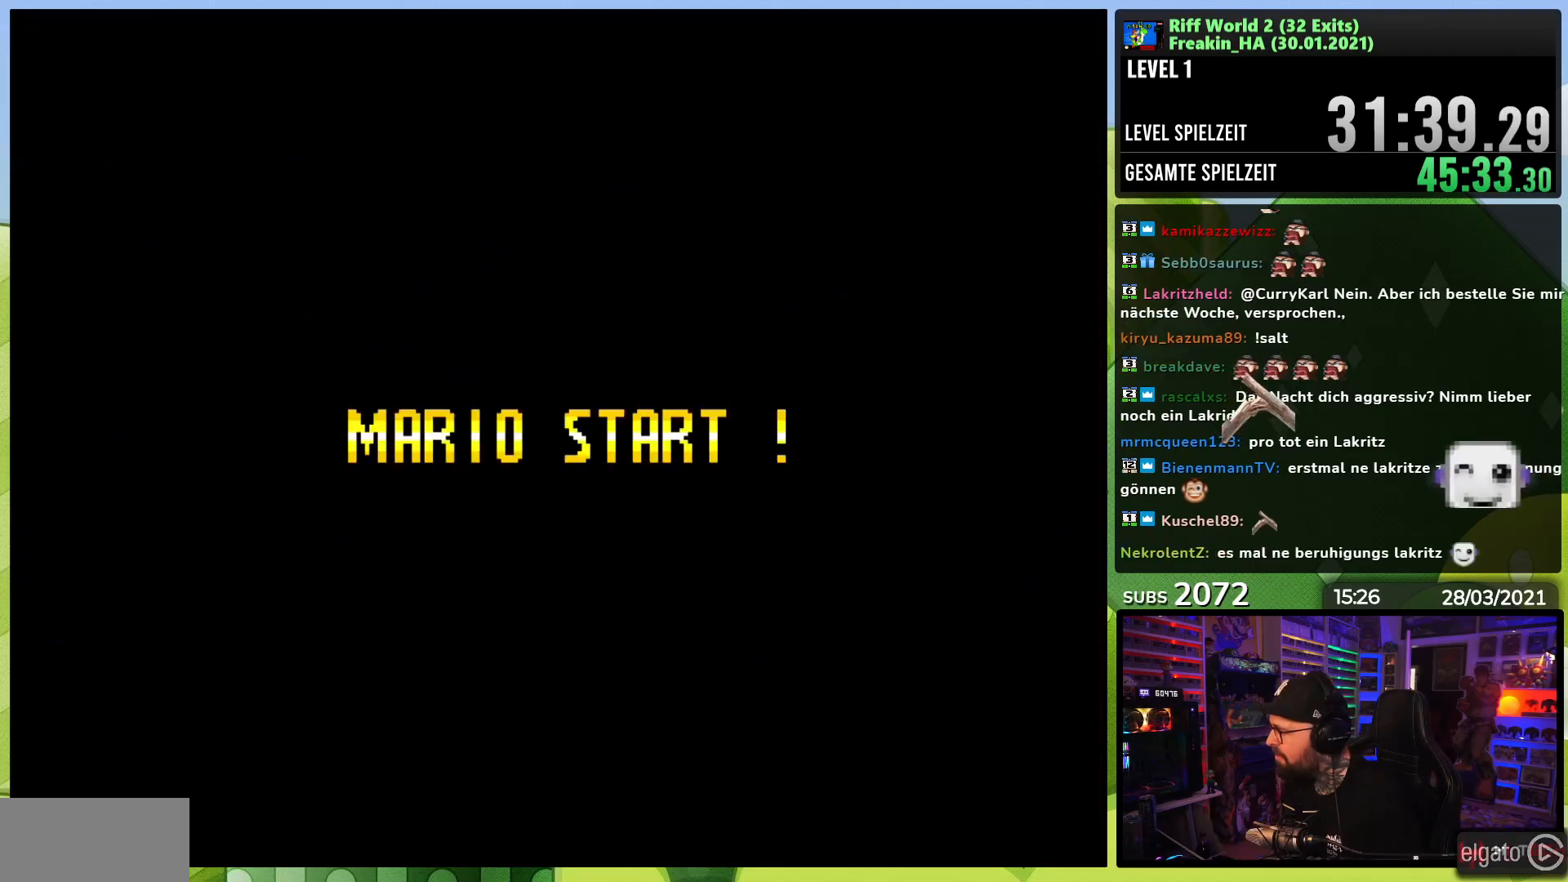
{"buttons": [], "events": []}
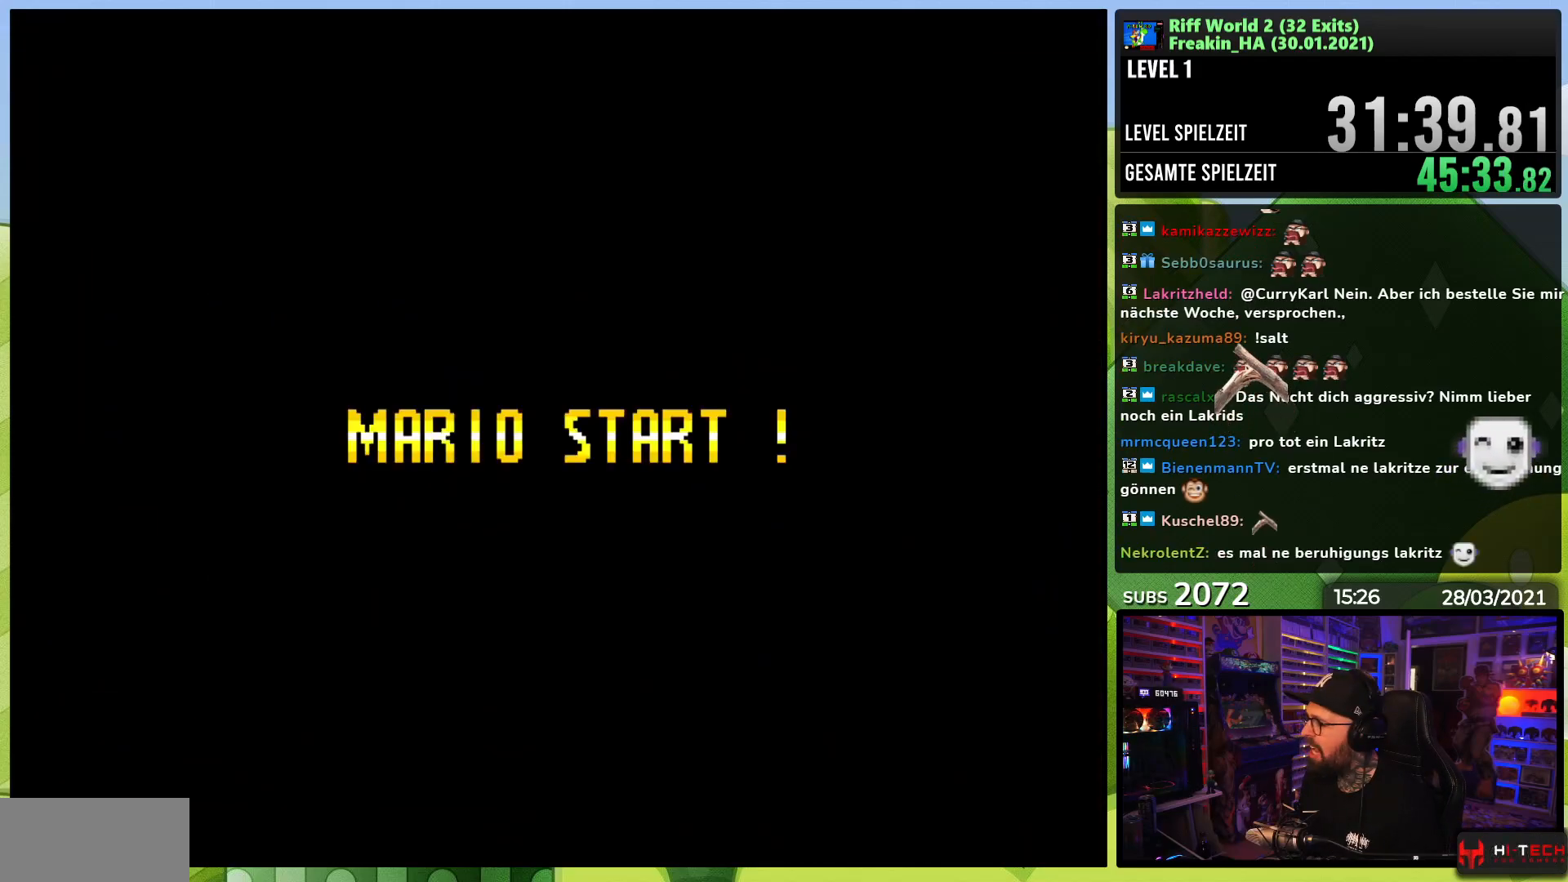
{"buttons": [], "events": [[250, "A", "down"], [300, "A", "up"], [367, "A", "down"], [383, "A", "up"], [400, "A", "down"], [467, "A", "up"]]}
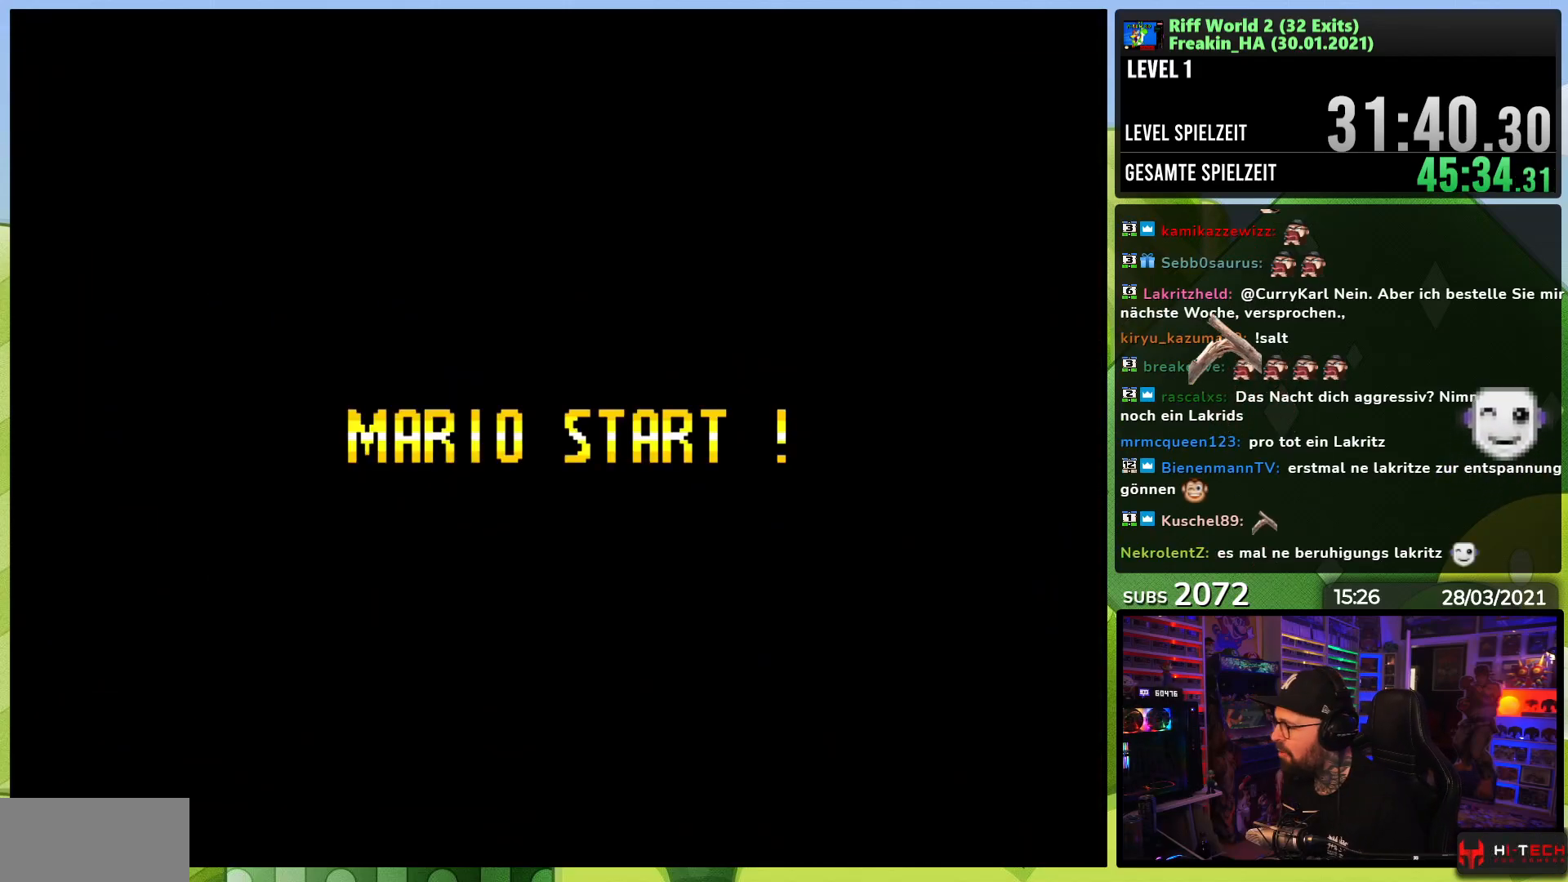
{"buttons": ["A"], "events": [[33, "A", "down"], [133, "A", "up"], [233, "A", "down"], [333, "A", "up"], [433, "A", "down"]]}
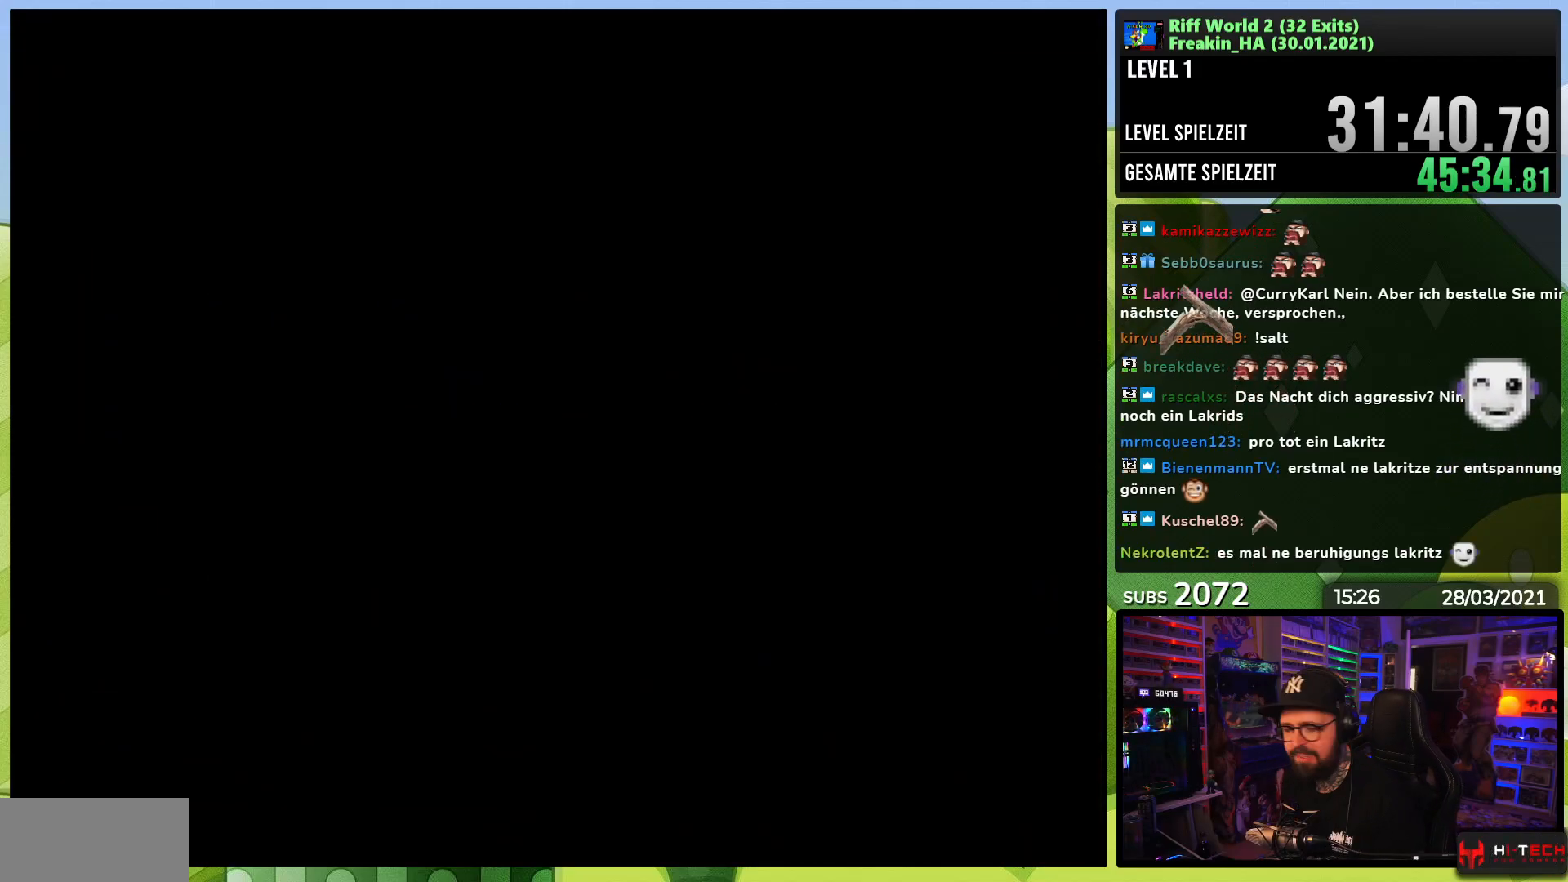
{"buttons": ["B", "Y"], "events": [[83, "A", "up"], [117, "A", "down"], [167, "A", "up"], [183, "A", "down"], [233, "A", "up"], [483, "B", "down"], [500, "Y", "down"]]}
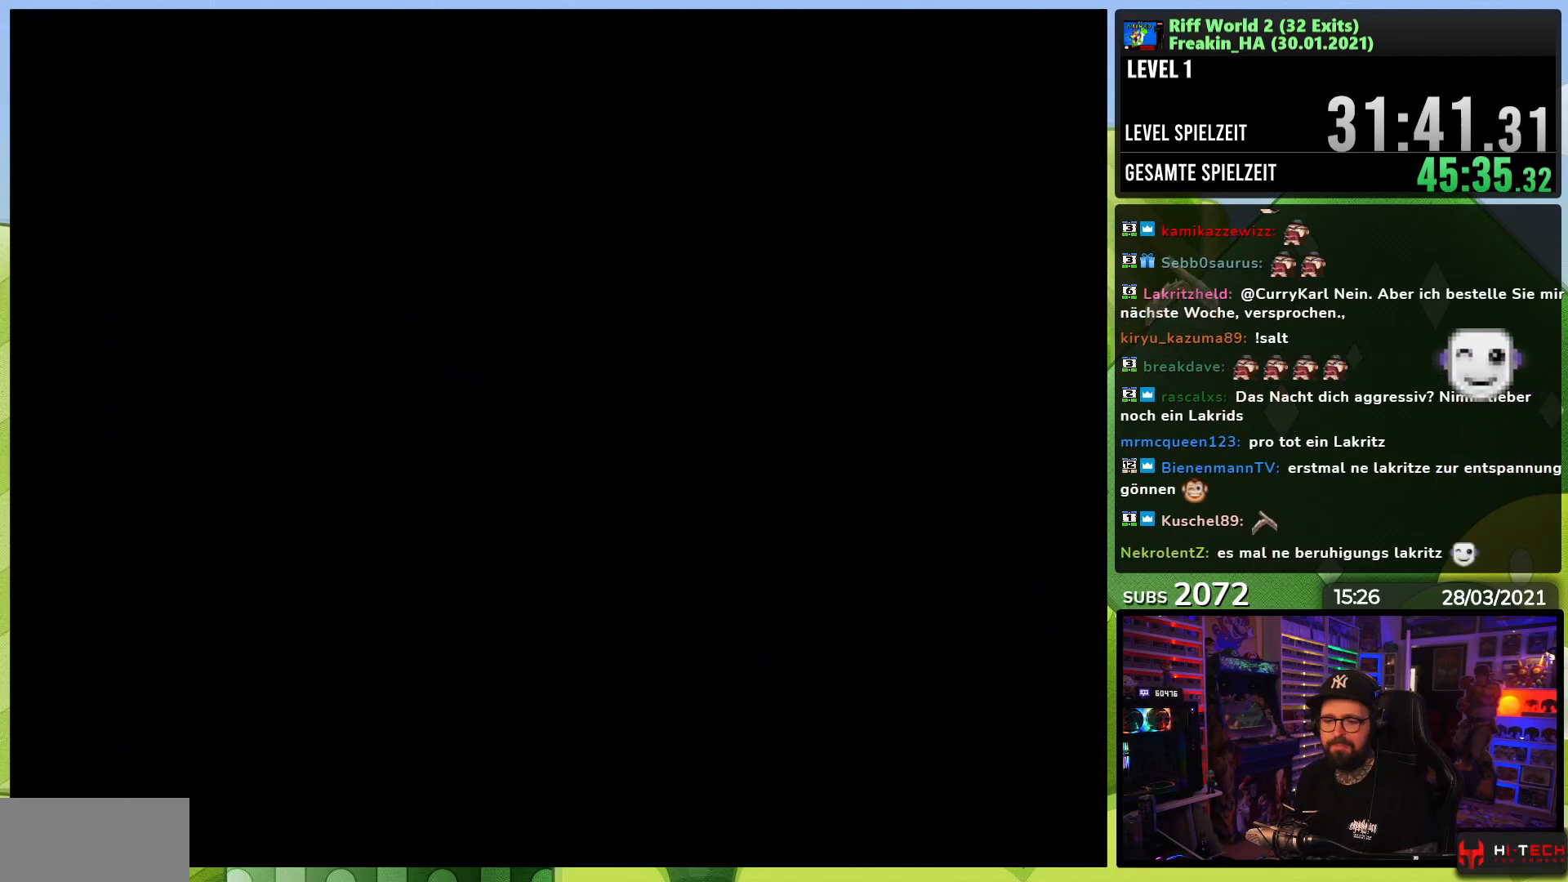
{"buttons": ["B", "Y", "DPAD_RIGHT"], "events": [[167, "DPAD_RIGHT", "down"], [433, "DPAD_LEFT", "down"], [450, "DPAD_LEFT", "up"]]}
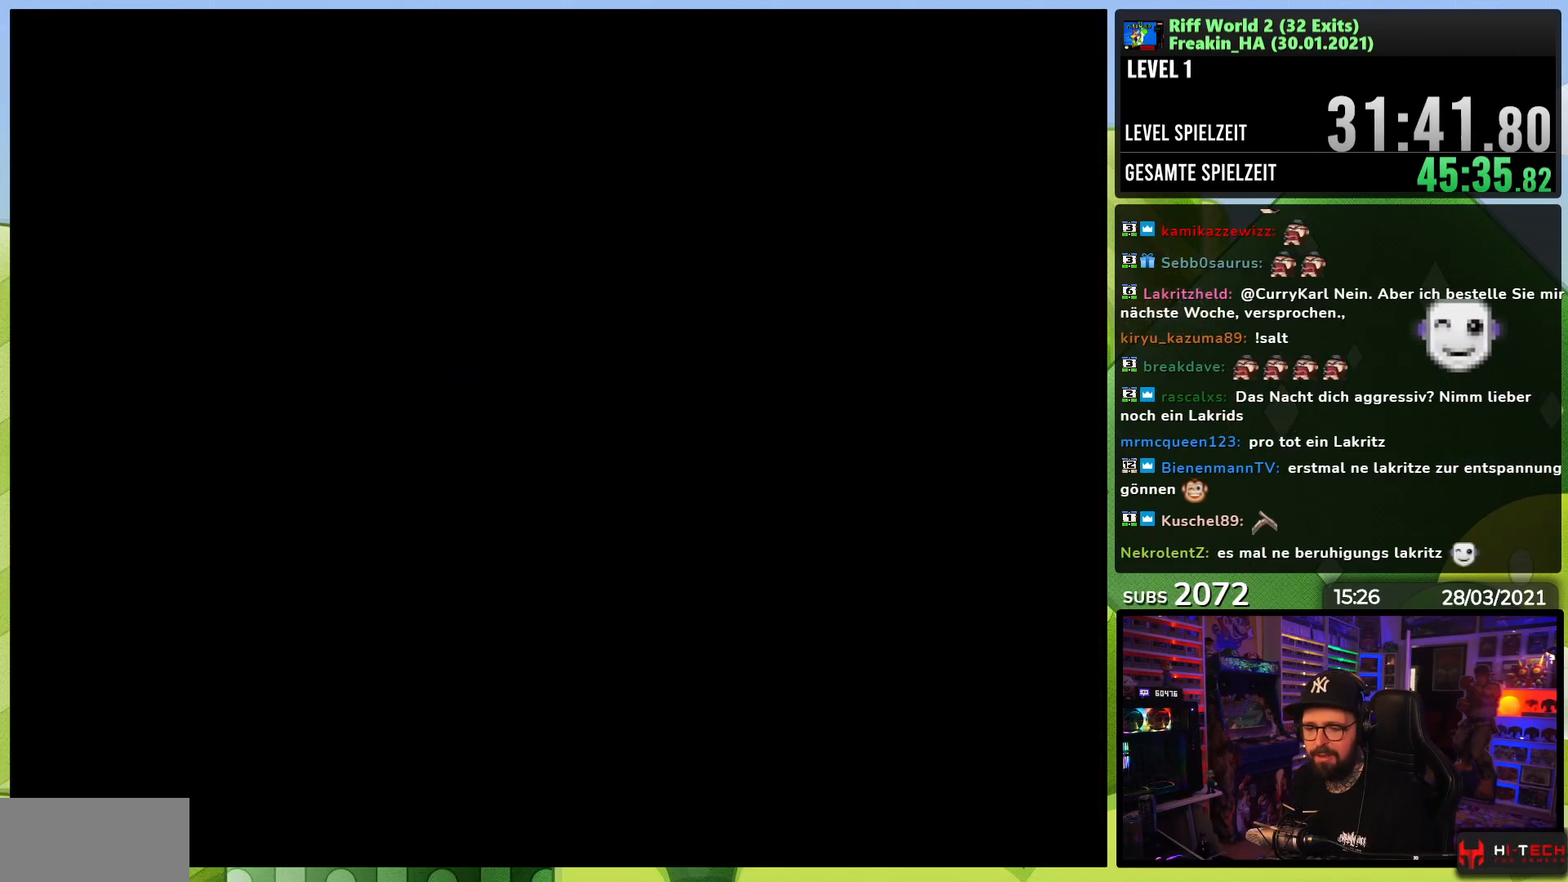
{"buttons": ["B", "Y", "DPAD_RIGHT"], "events": []}
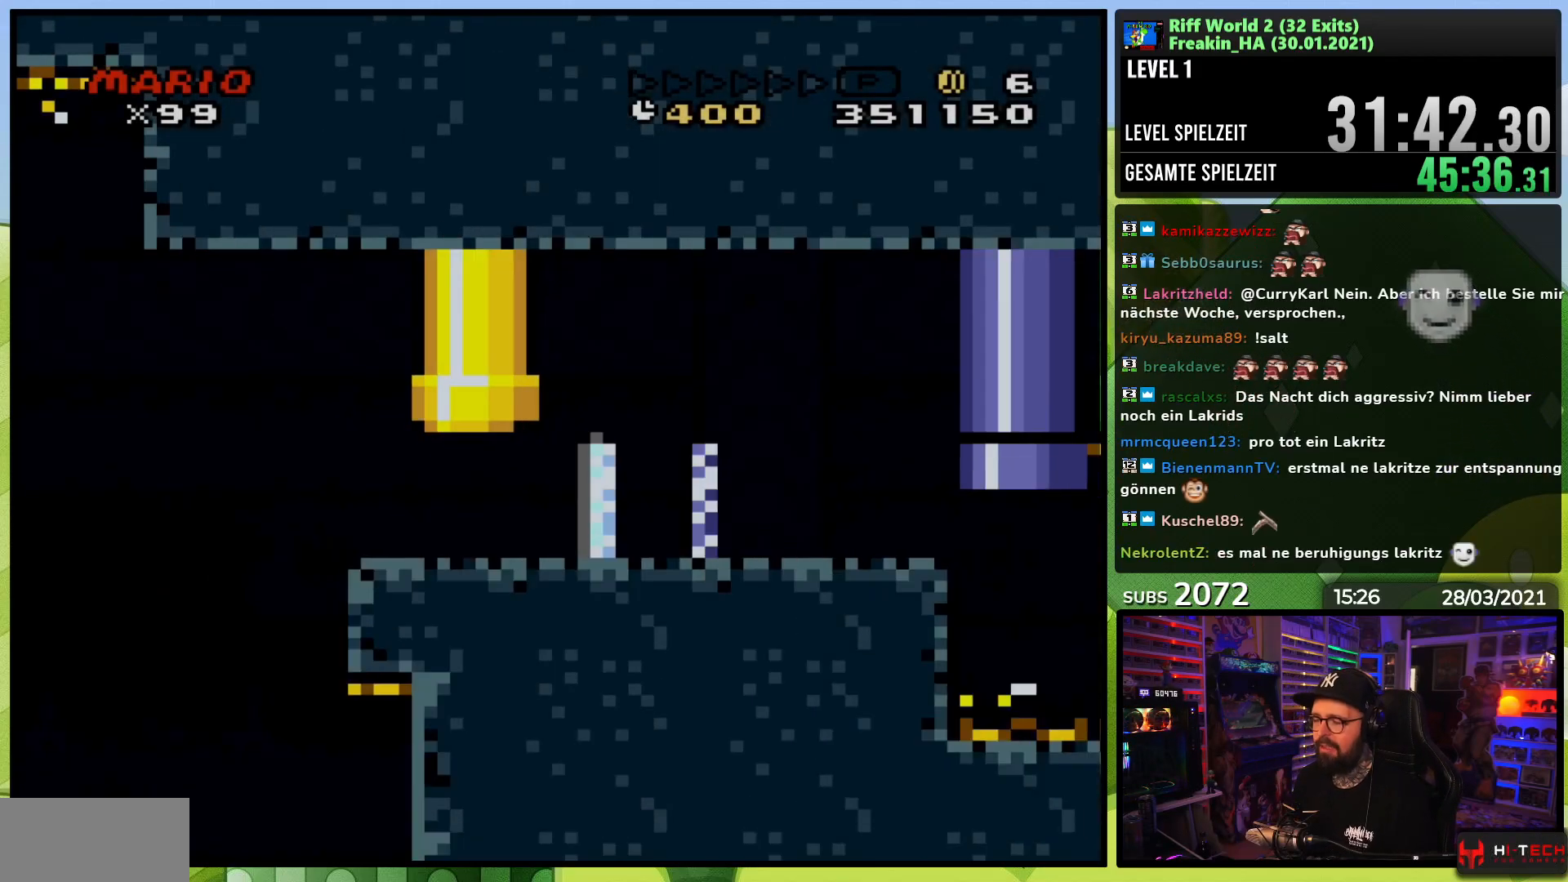
{"buttons": ["B", "Y", "DPAD_RIGHT"], "events": []}
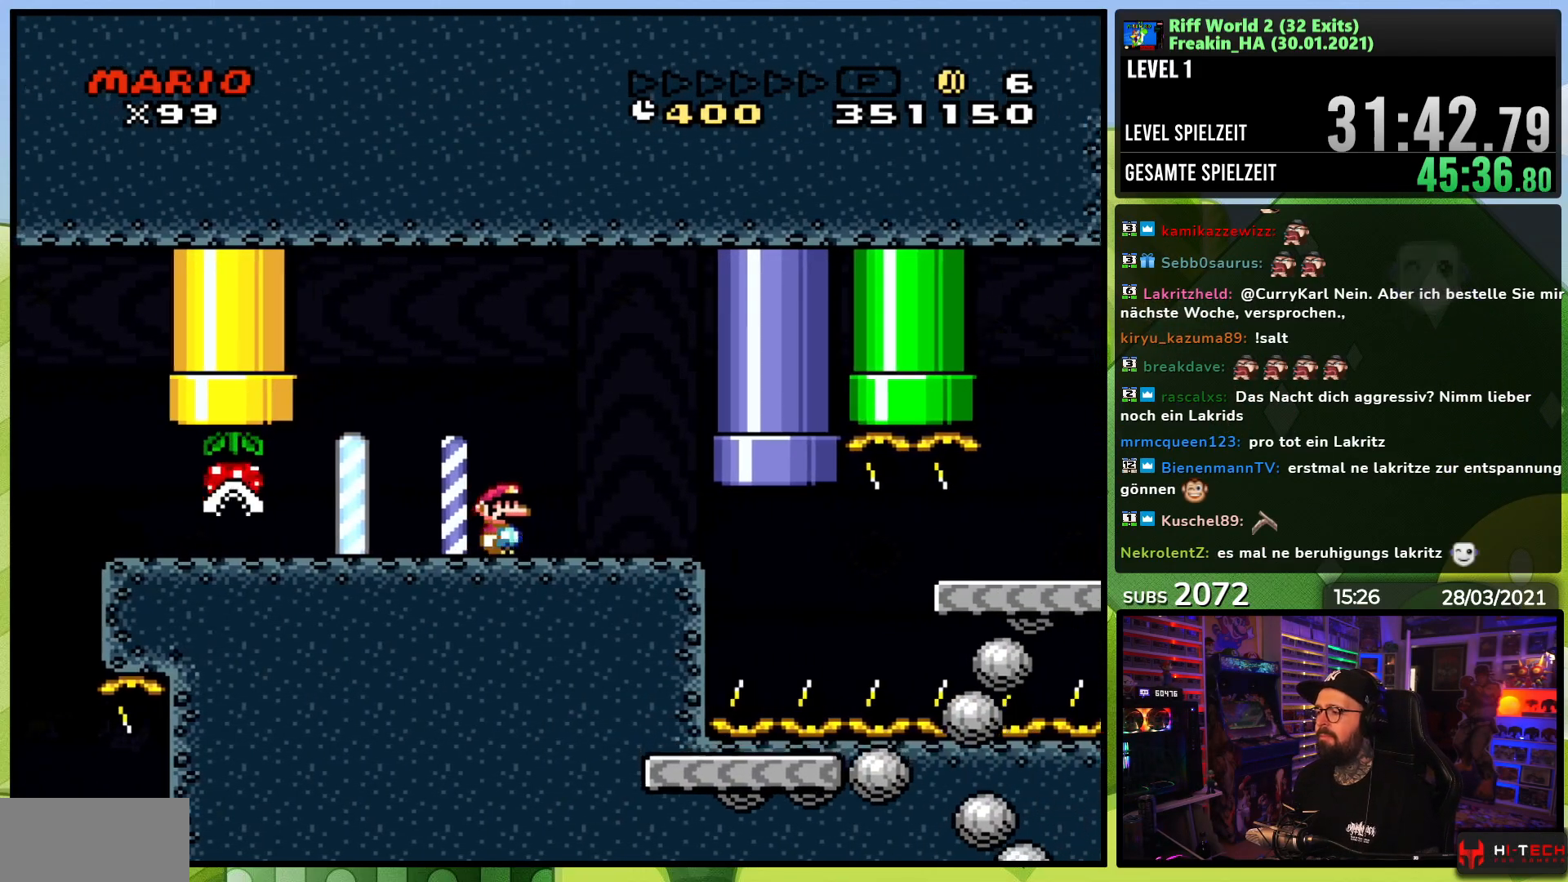
{"buttons": ["B", "Y", "DPAD_RIGHT"], "events": []}
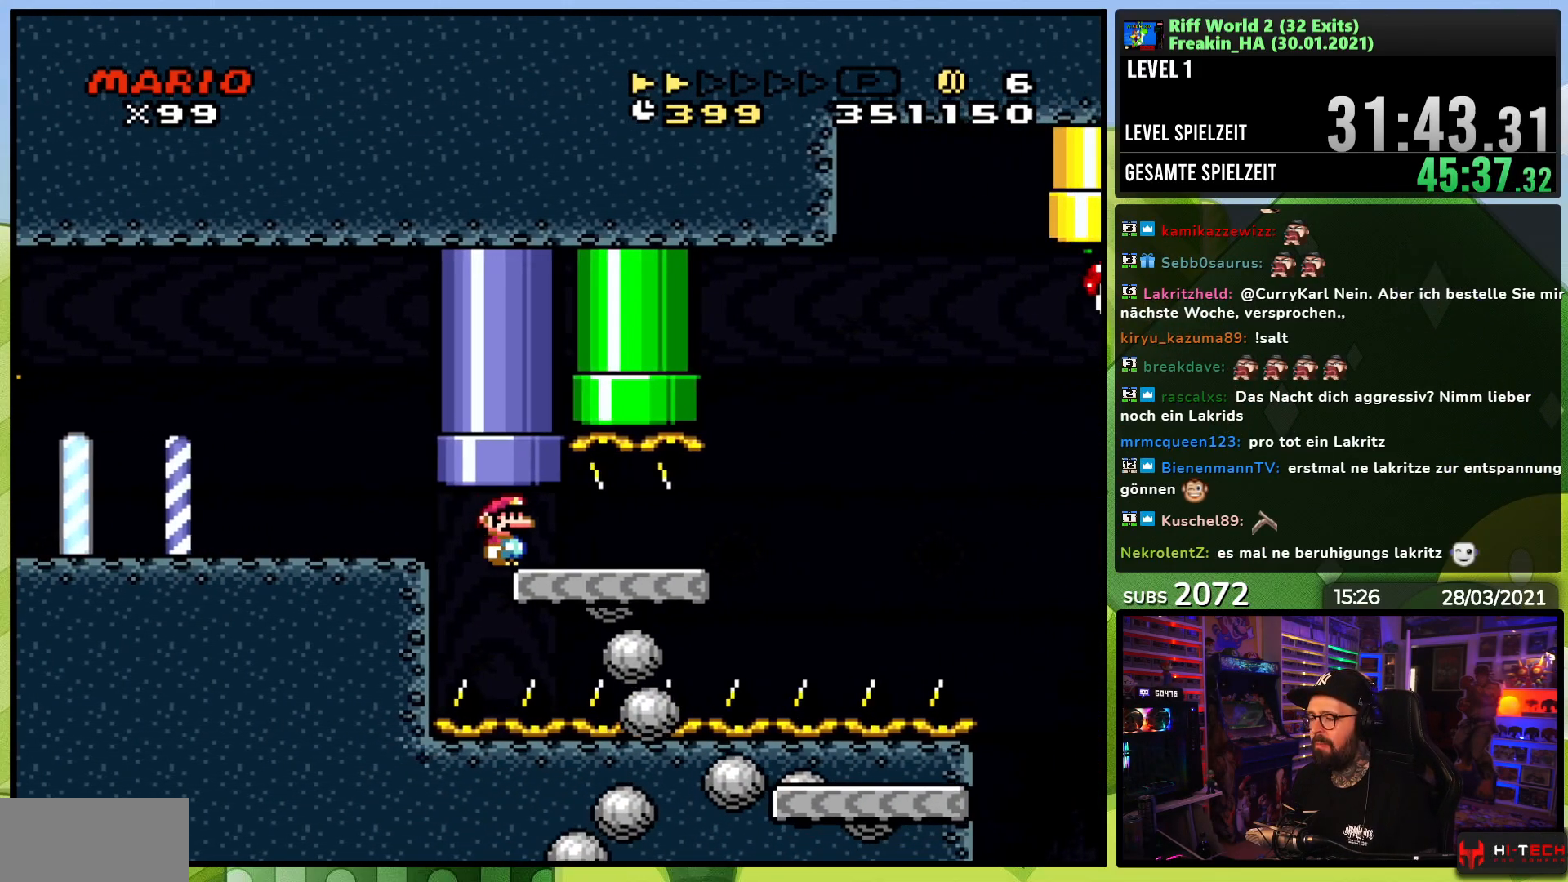
{"buttons": ["B", "Y", "DPAD_RIGHT"], "events": [[333, "DPAD_LEFT", "down"], [350, "DPAD_LEFT", "up"]]}
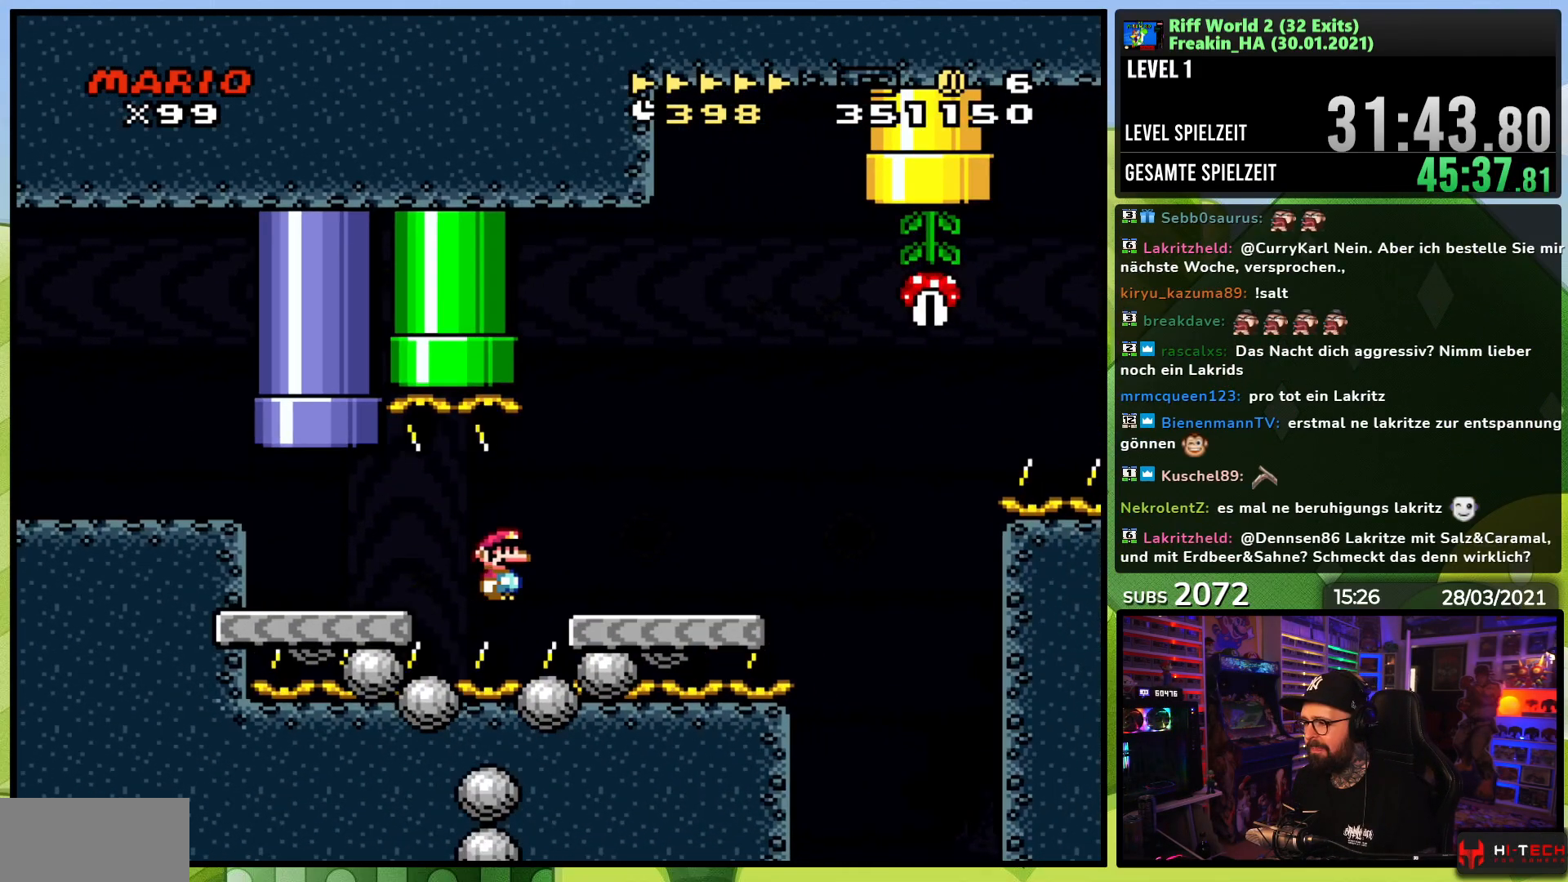
{"buttons": ["X", "DPAD_RIGHT"], "events": [[167, "B", "up"], [167, "X", "down"], [167, "Y", "up"], [400, "A", "down"], [467, "A", "up"]]}
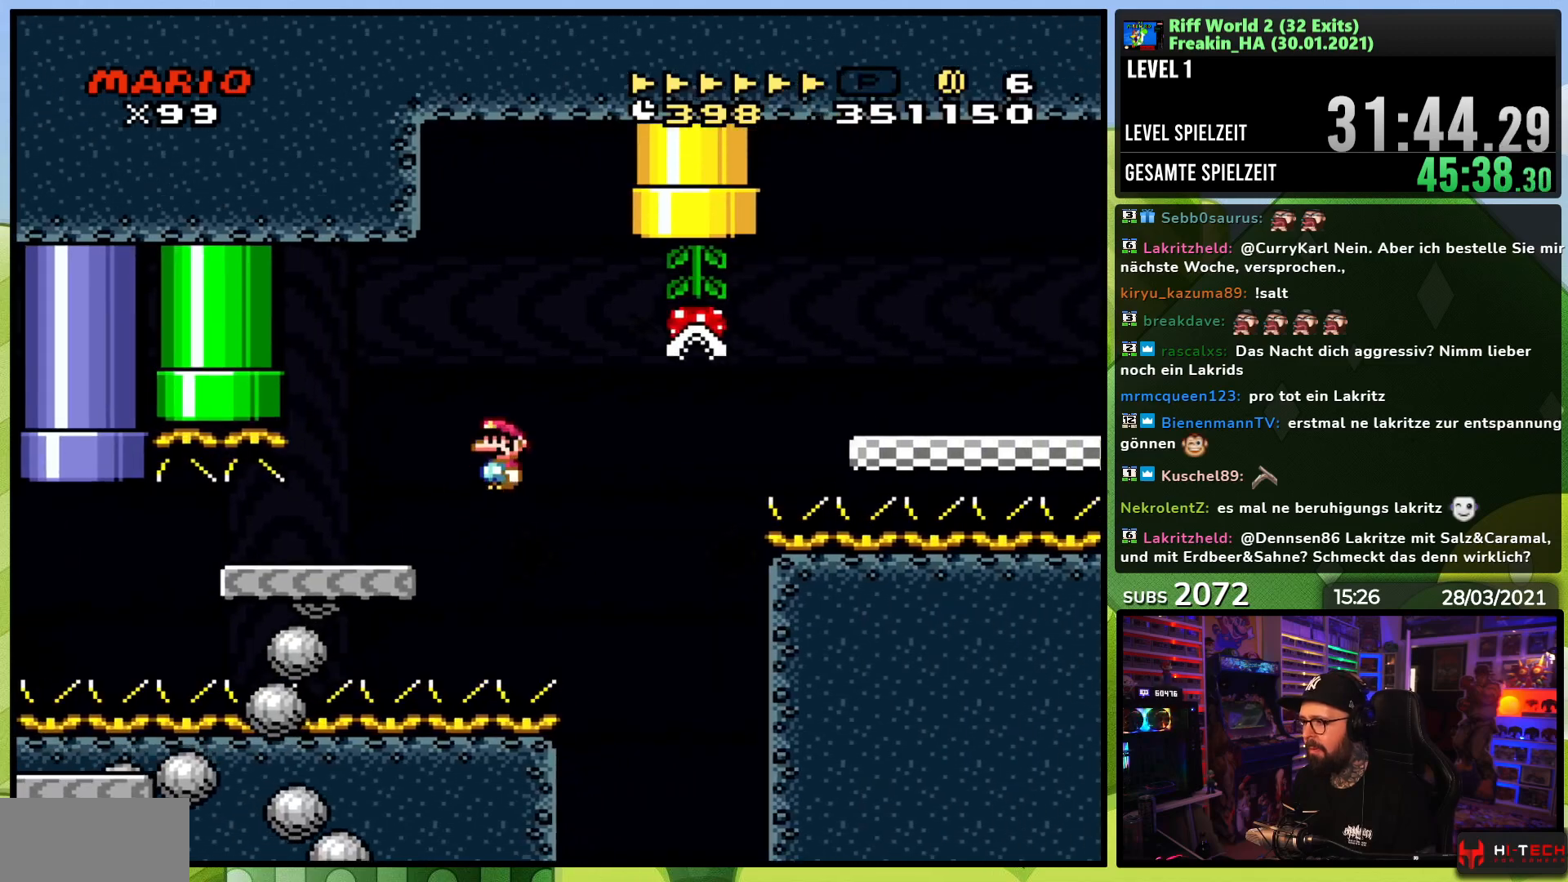
{"buttons": ["X", "DPAD_RIGHT"], "events": [[100, "A", "down"], [333, "DPAD_LEFT", "down"], [333, "X", "up"], [350, "DPAD_LEFT", "up"], [350, "X", "down"], [383, "A", "up"]]}
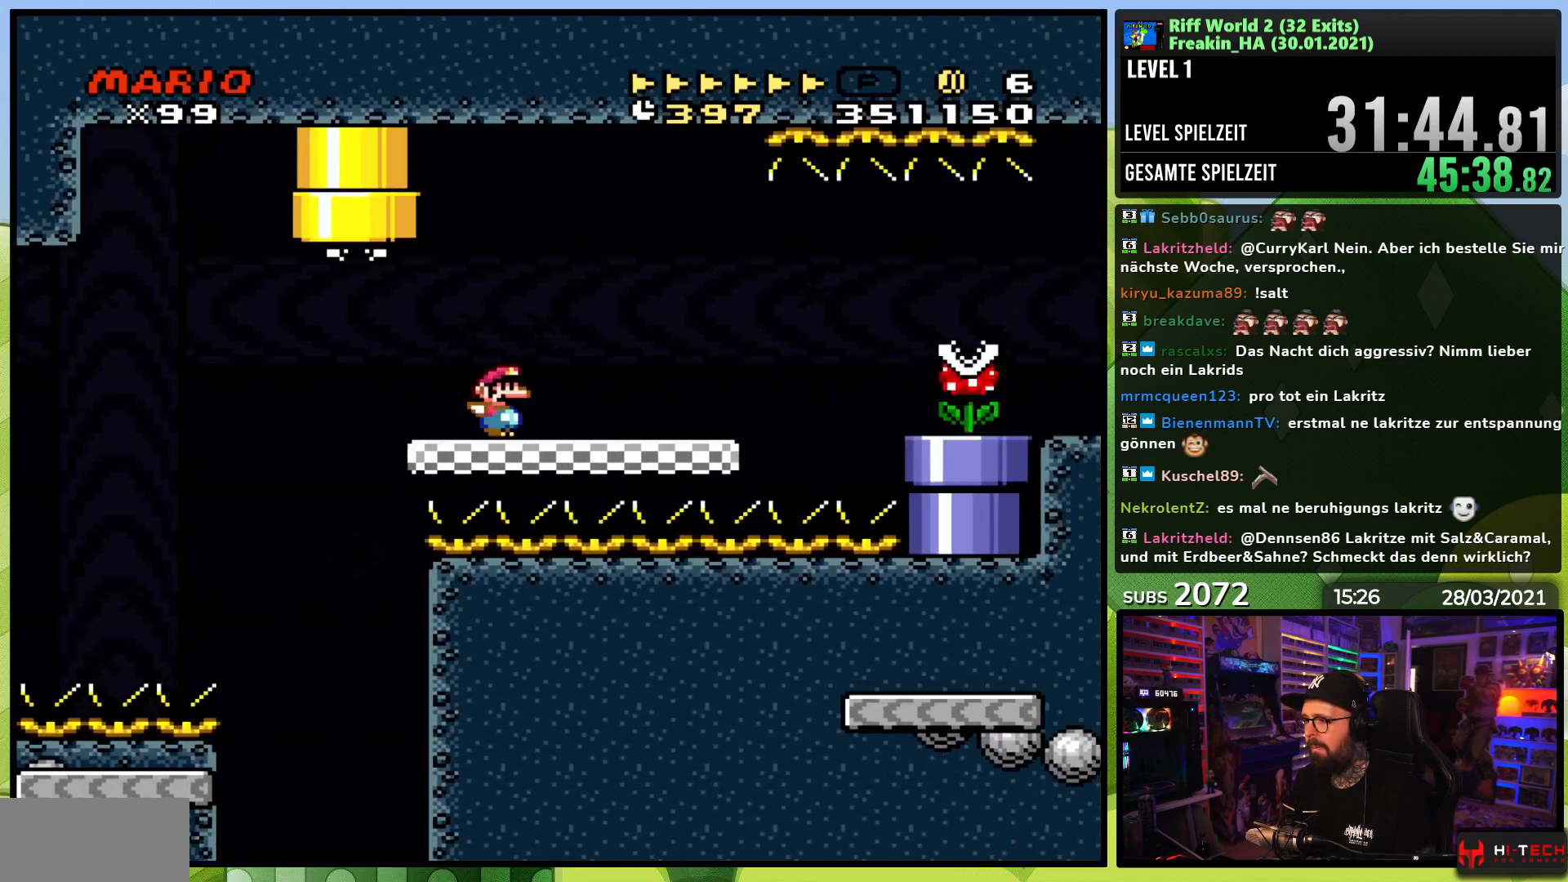
{"buttons": ["X", "DPAD_RIGHT"], "events": [[217, "A", "down"], [267, "A", "up"]]}
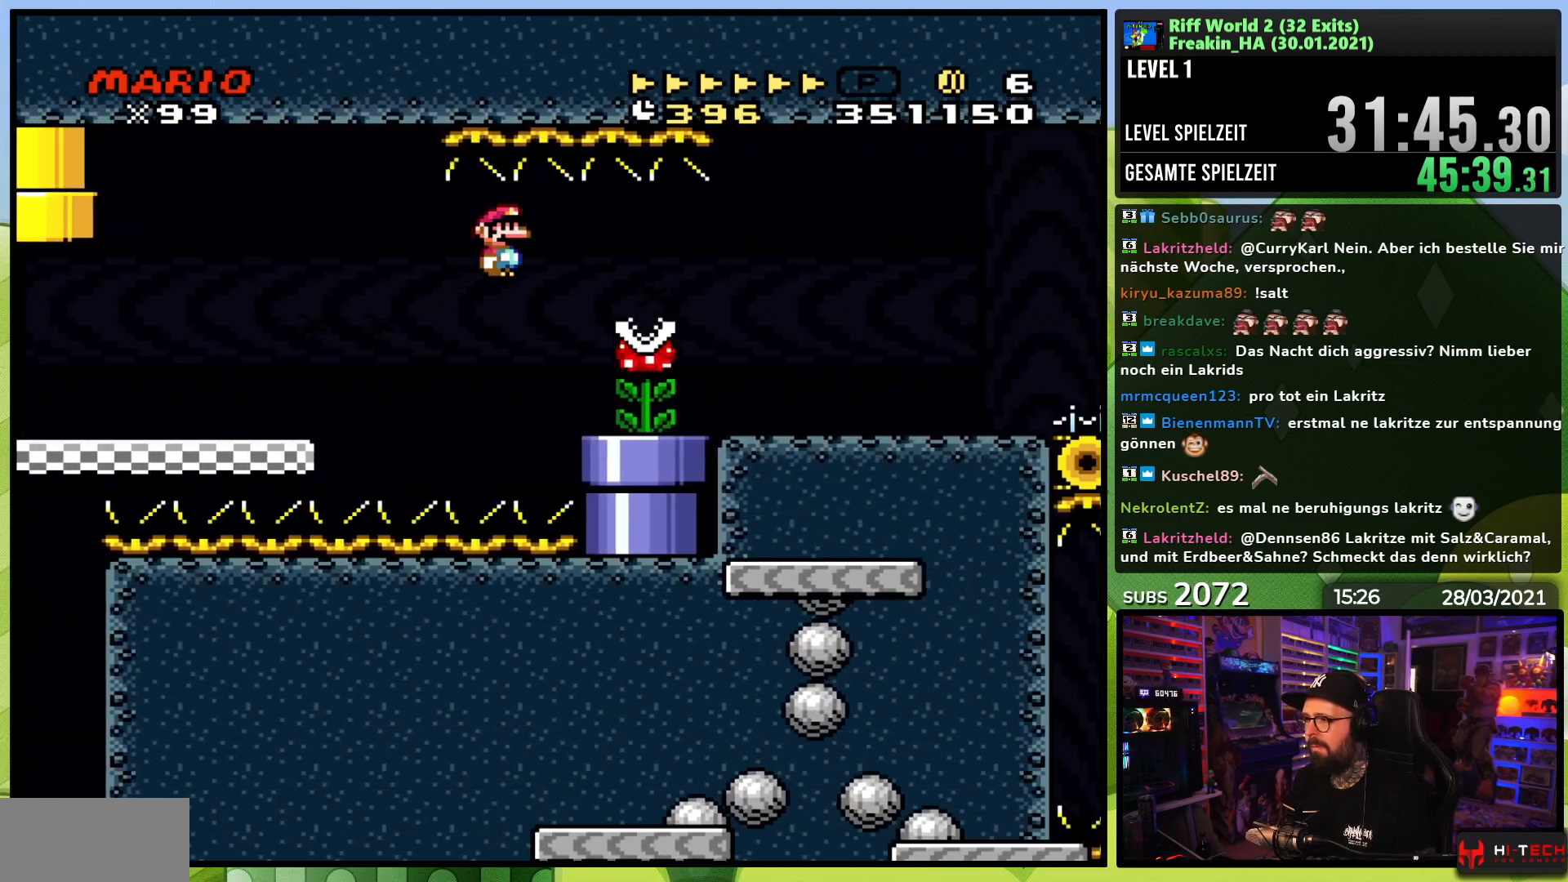
{"buttons": ["X", "DPAD_RIGHT"], "events": [[217, "A", "down"], [333, "X", "up"], [350, "X", "down"], [450, "A", "up"]]}
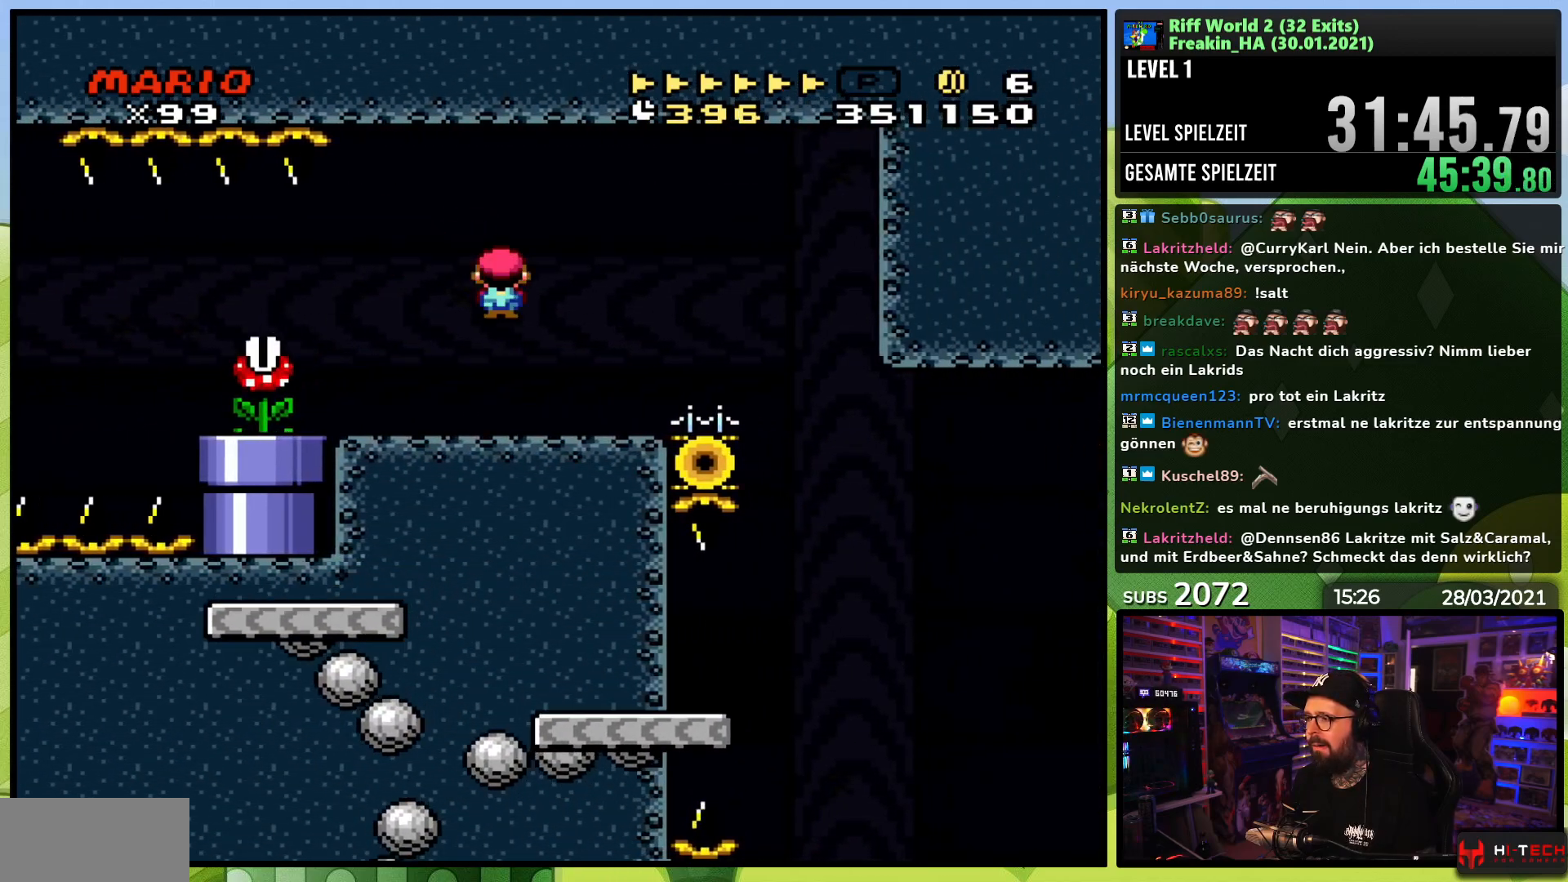
{"buttons": ["A", "X"], "events": [[167, "A", "down"], [483, "DPAD_RIGHT", "up"]]}
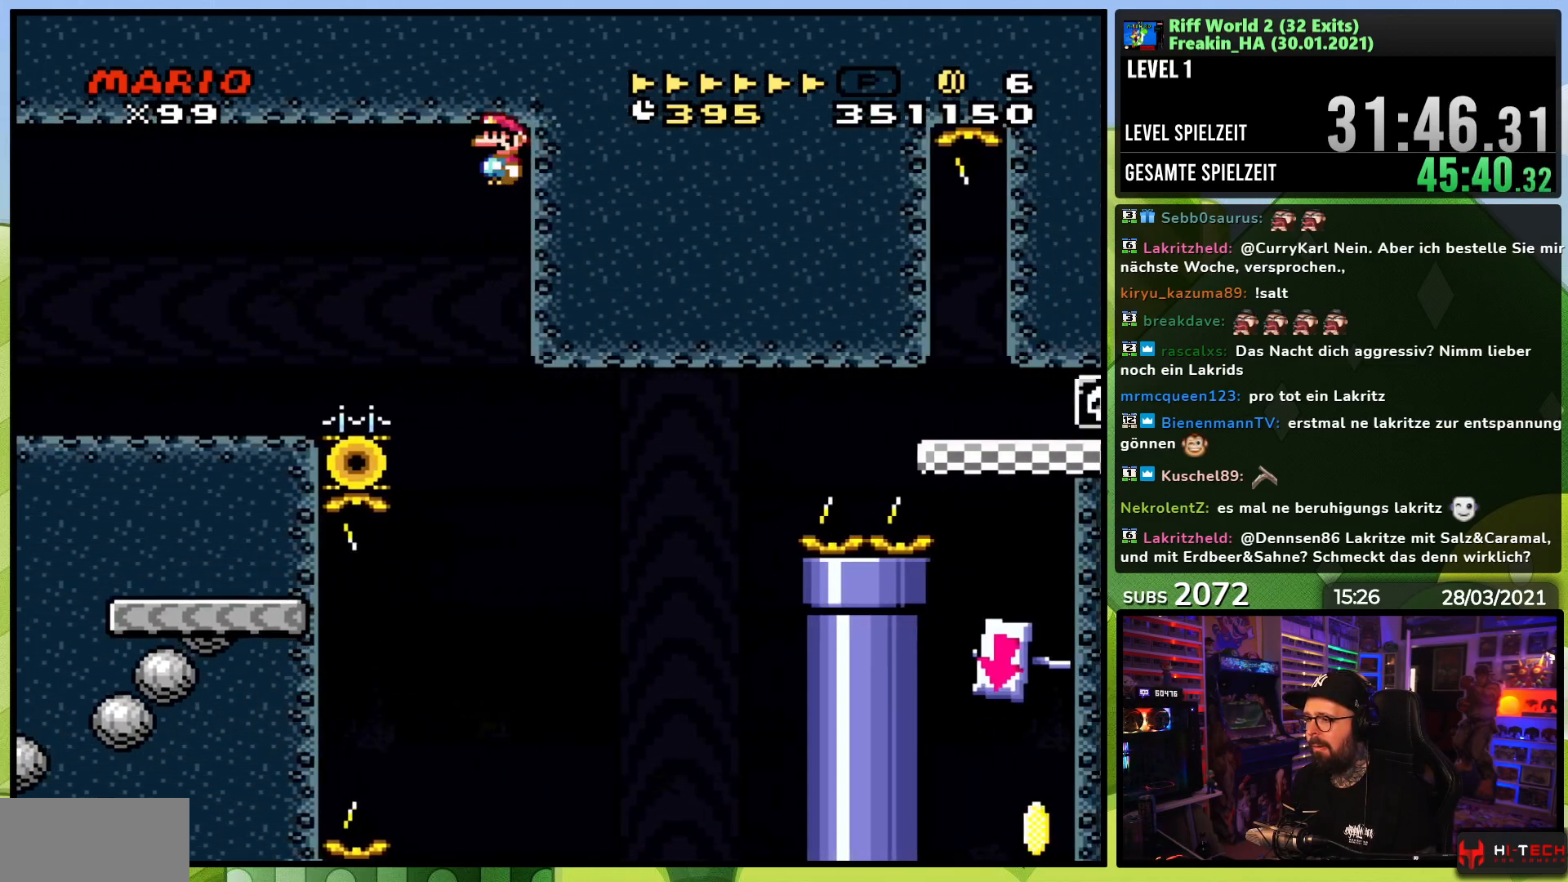
{"buttons": ["A", "X", "DPAD_LEFT"], "events": [[267, "DPAD_LEFT", "down"]]}
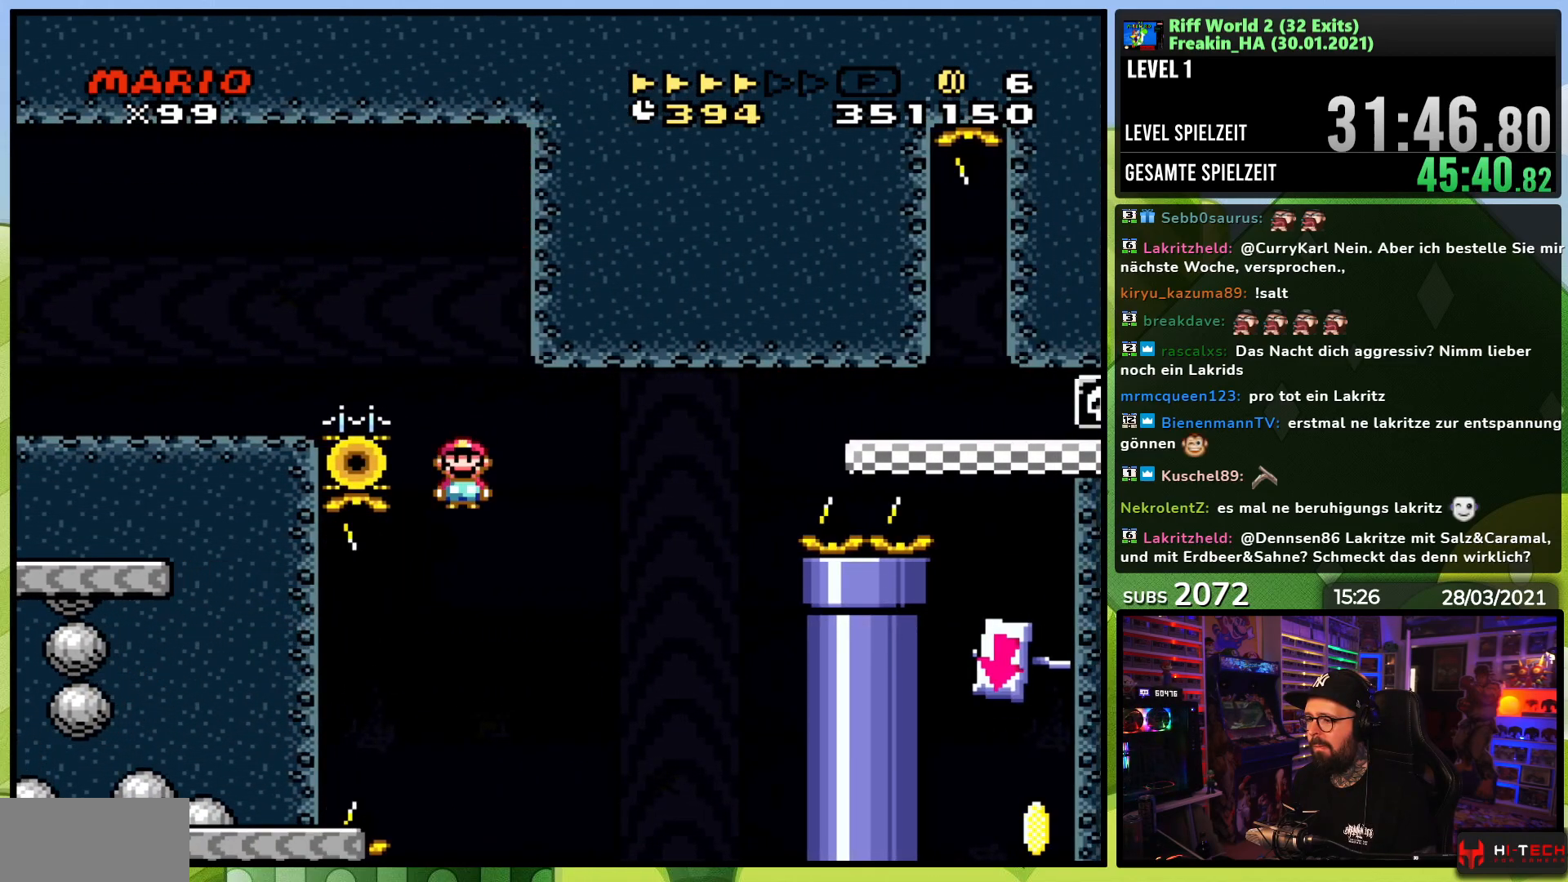
{"buttons": ["Y", "DPAD_RIGHT"], "events": [[267, "A", "up"], [267, "DPAD_LEFT", "up"], [300, "Y", "down"], [317, "X", "up"], [367, "DPAD_RIGHT", "down"]]}
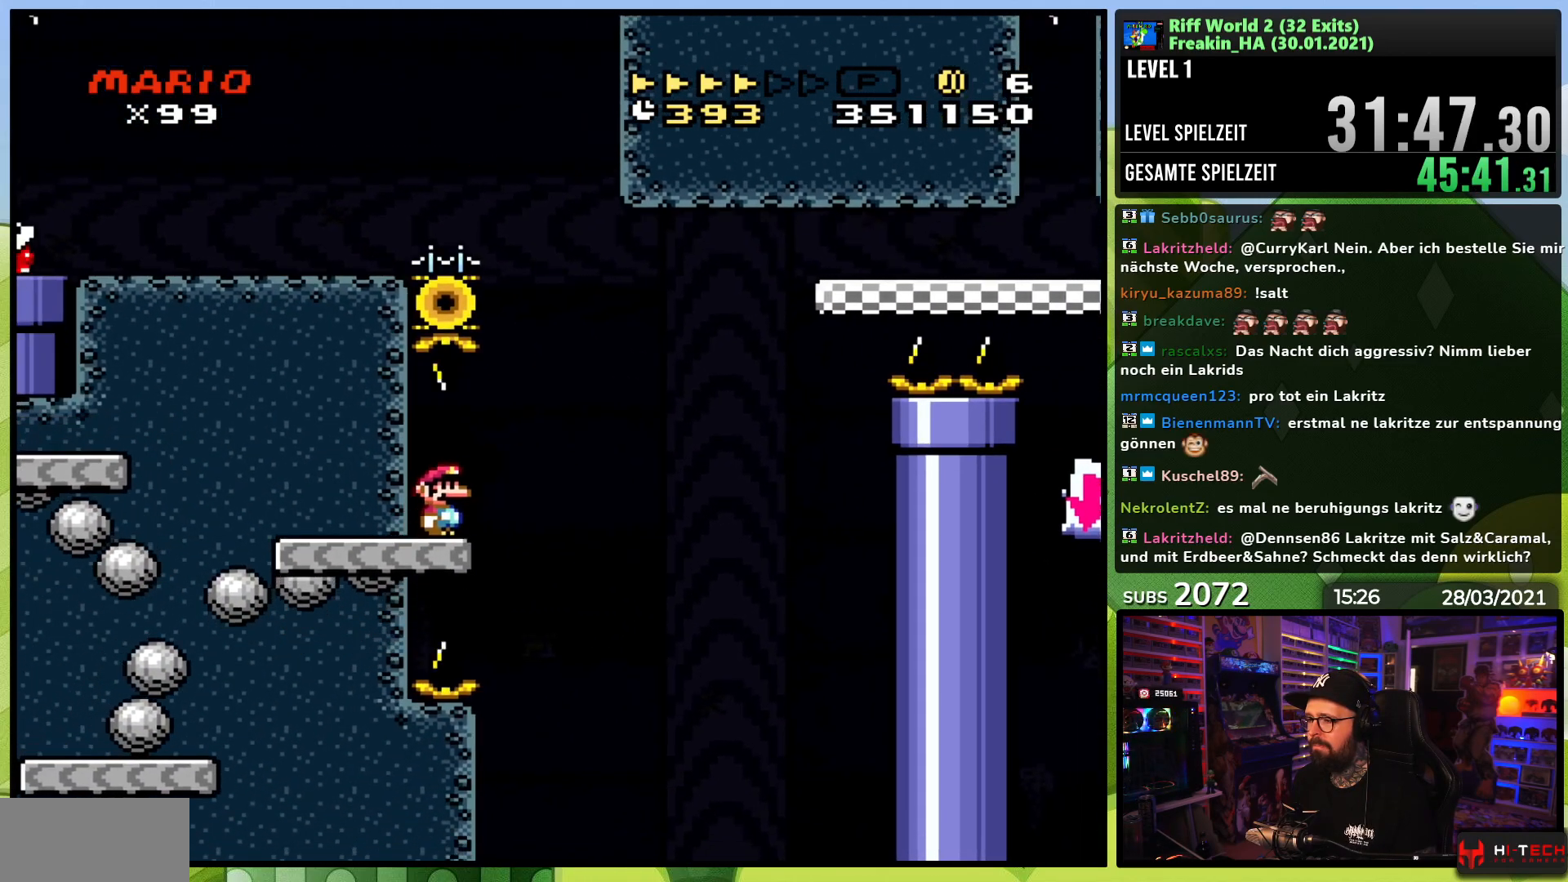
{"buttons": ["B", "Y", "DPAD_RIGHT"], "events": [[100, "B", "down"]]}
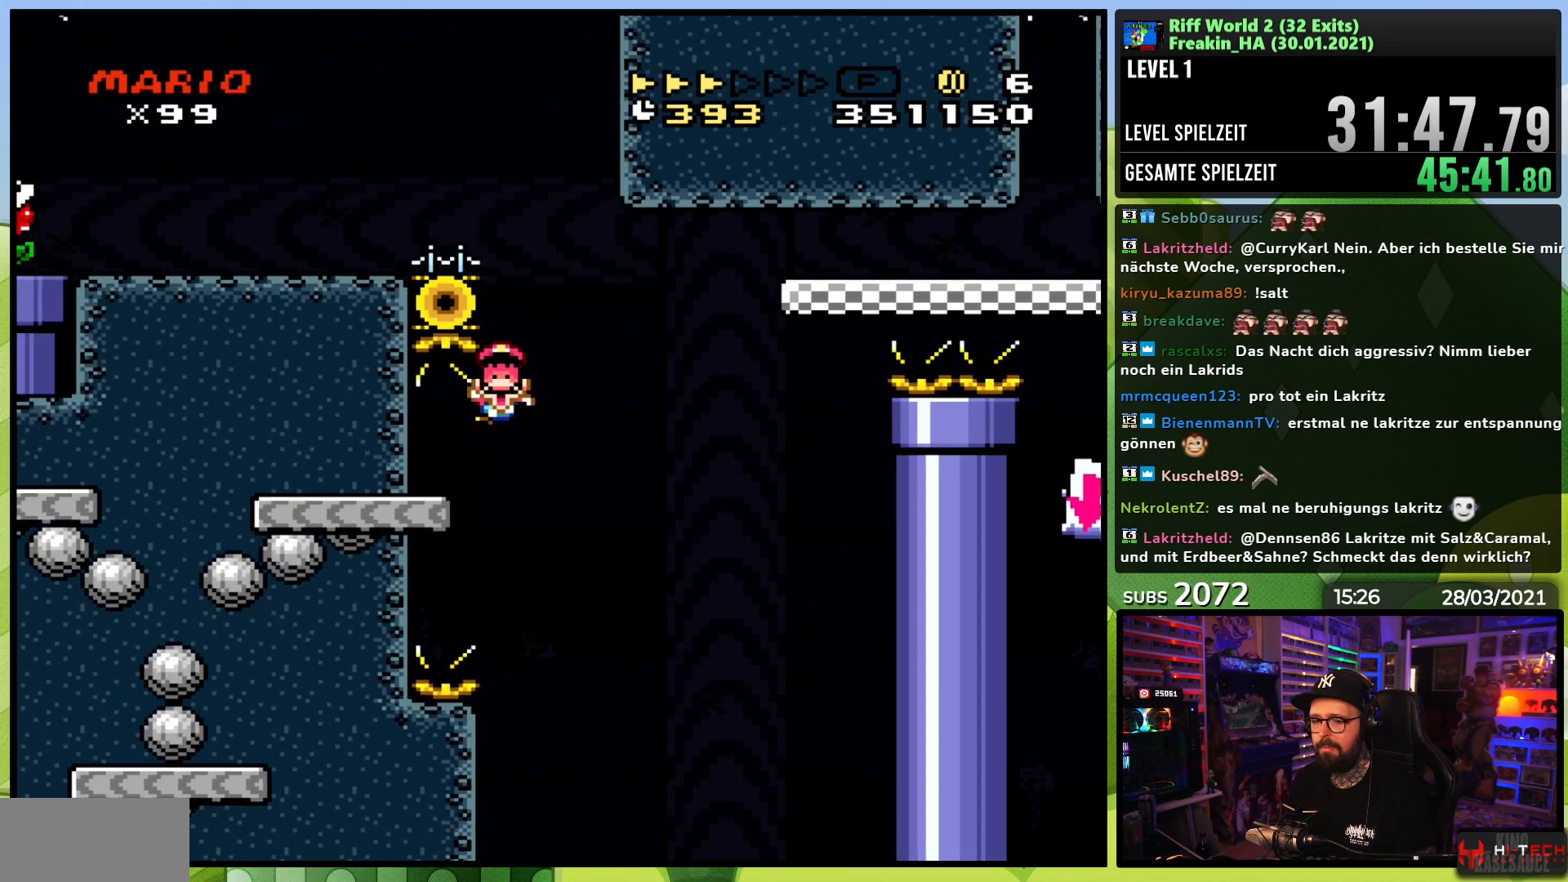
{"buttons": ["A"], "events": [[217, "B", "up"], [217, "DPAD_RIGHT", "up"], [250, "Y", "up"], [433, "A", "down"]]}
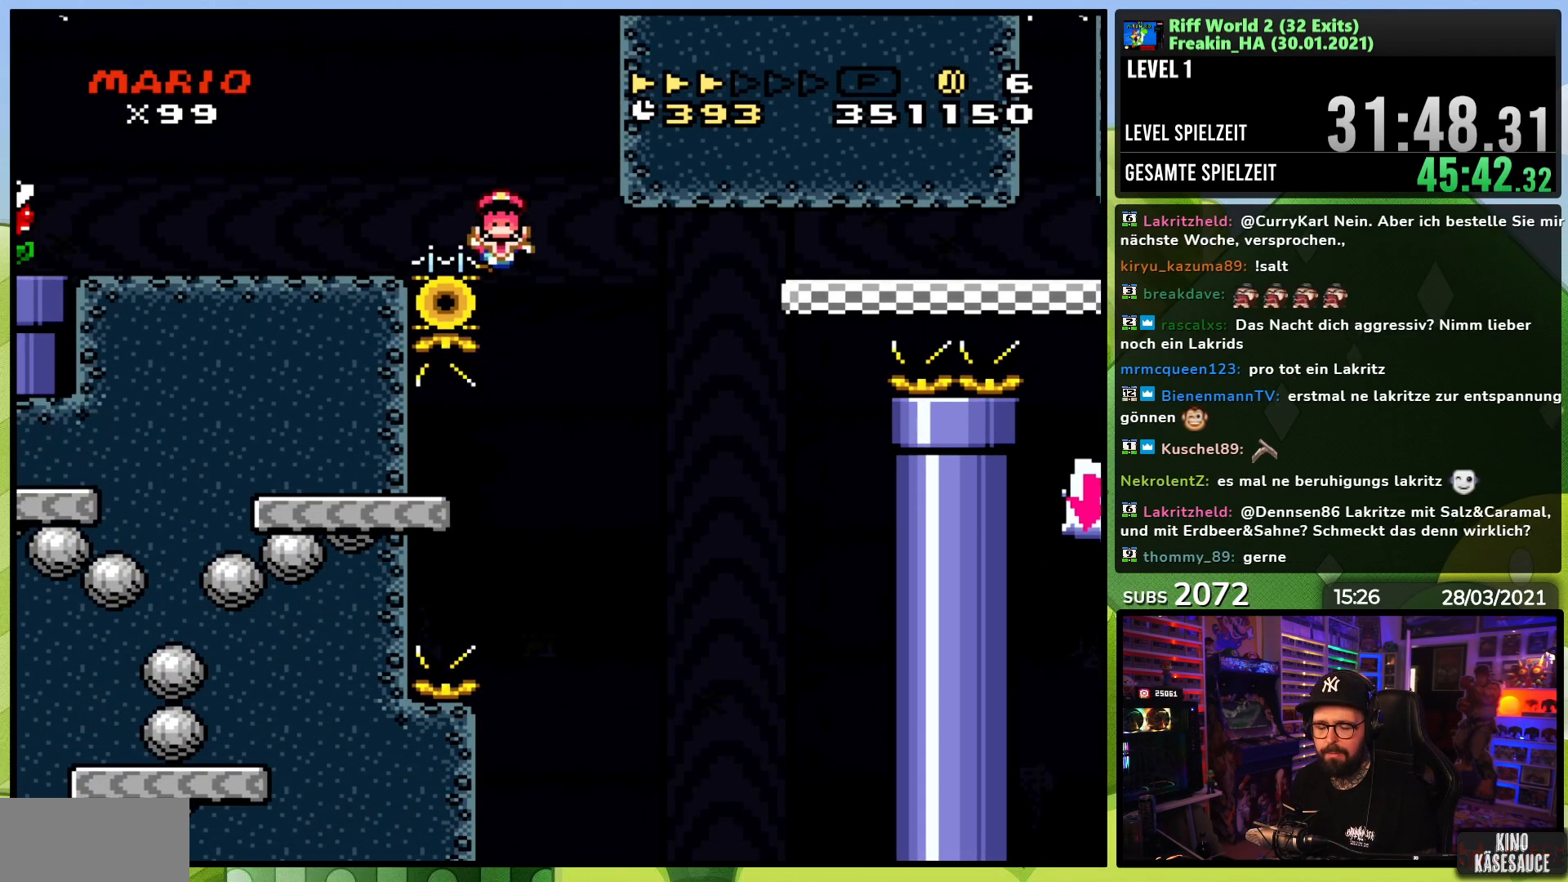
{"buttons": [], "events": [[33, "A", "up"], [133, "A", "down"], [267, "A", "up"], [350, "A", "down"], [467, "A", "up"]]}
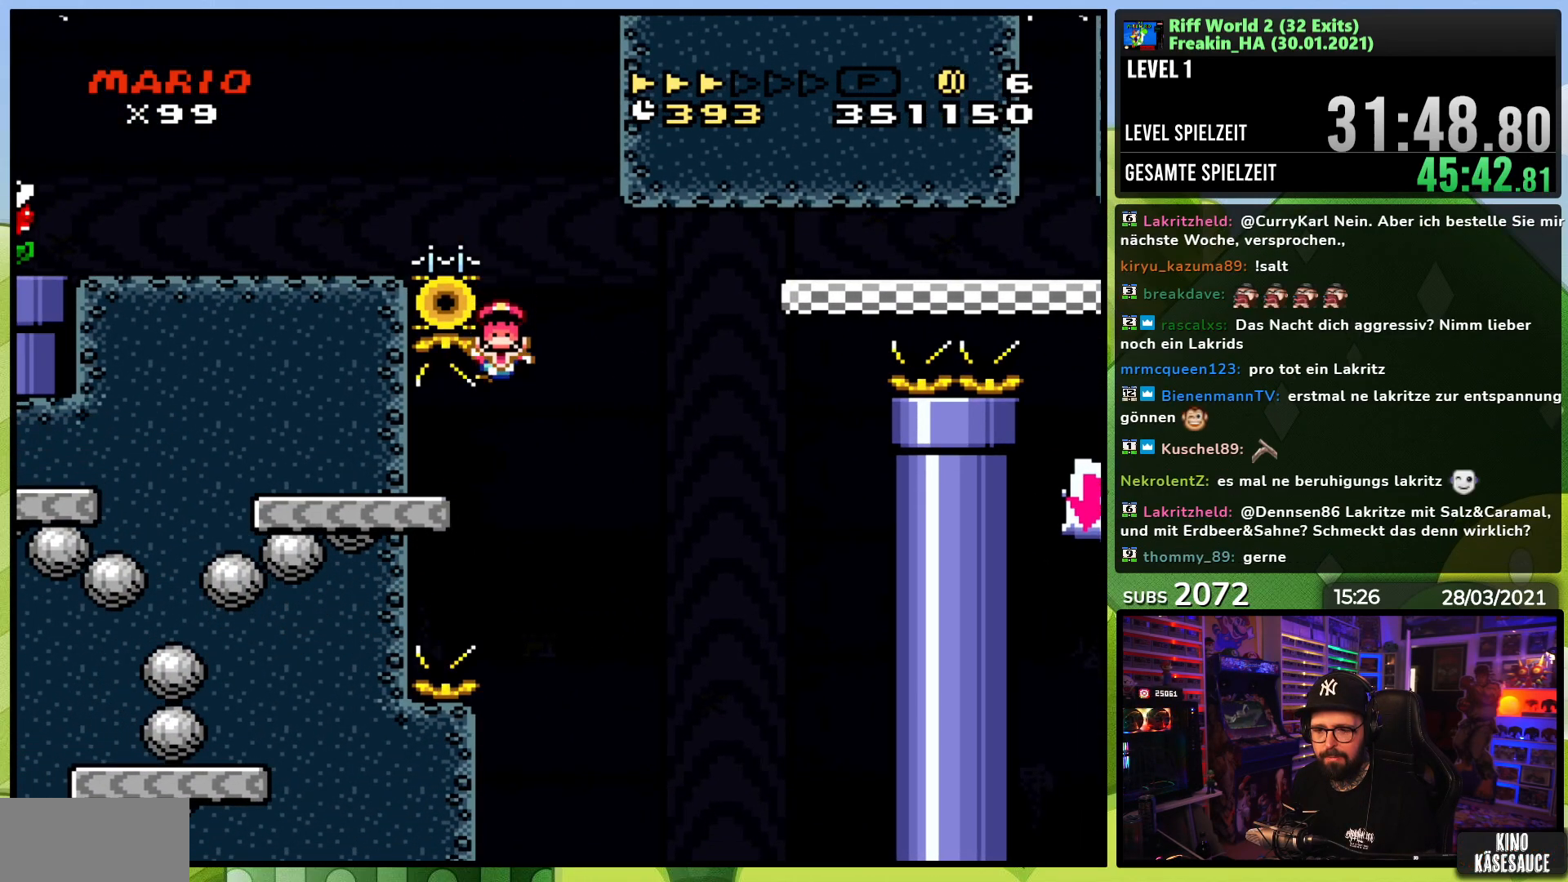
{"buttons": ["A"], "events": [[50, "A", "down"], [183, "A", "up"], [283, "A", "down"], [400, "A", "up"], [500, "A", "down"]]}